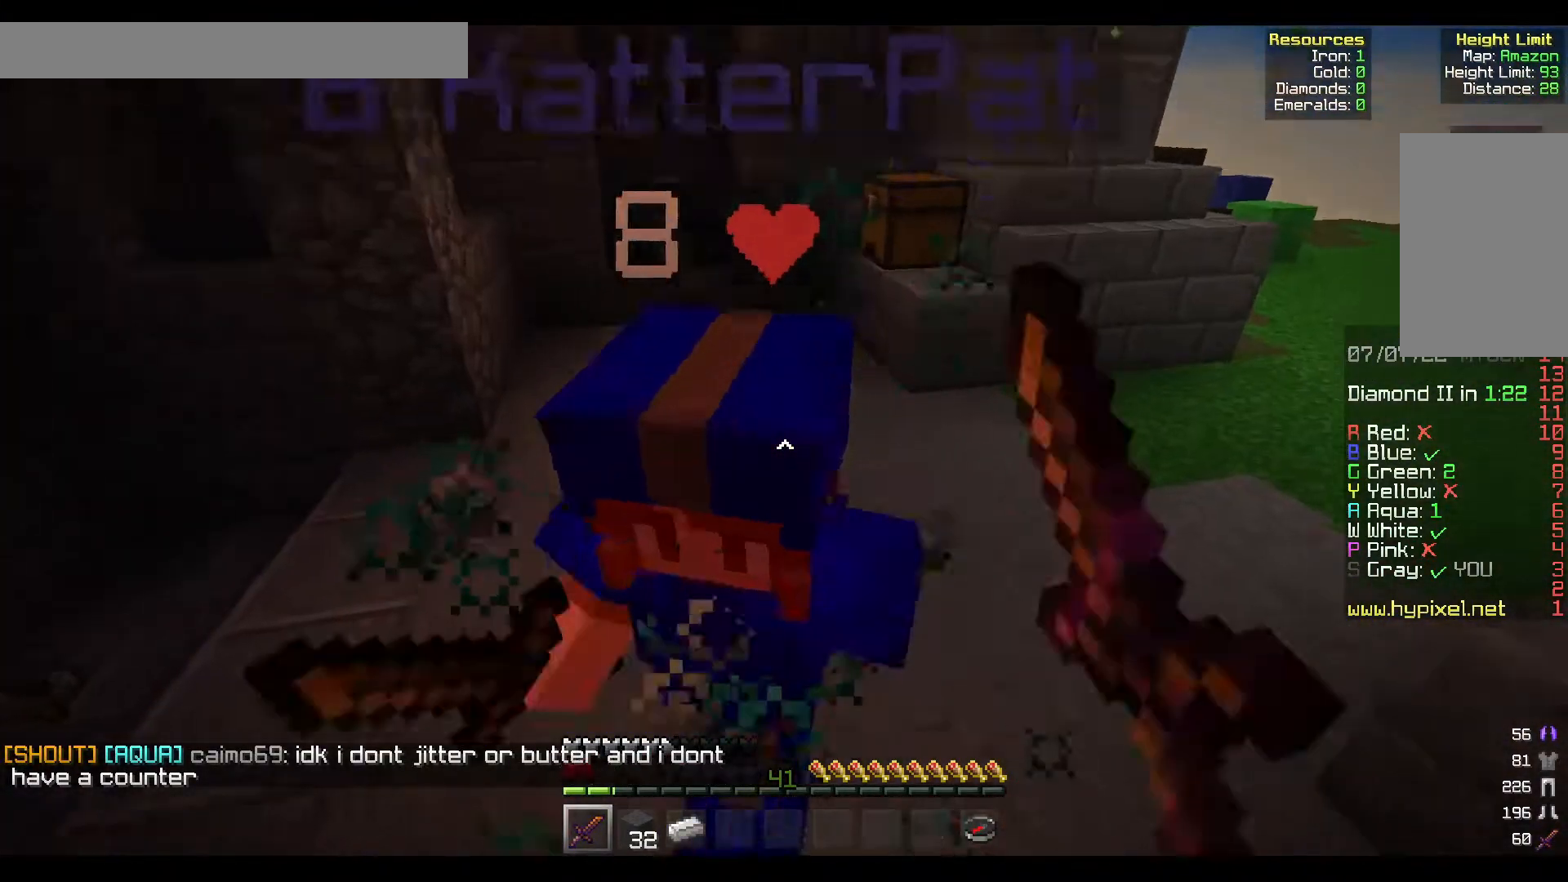
Gameplay with keyboard and mouse; each line is a JSON object with the keys and mouse buttons held at the frame after it. "events" lists presses ("down") and releases ("up") of "a", "d", "s", "w", "mouse_left" and "mouse_right" between this image and that frame as [ms after this image, input, new state], when the widget could be followed in between. "mouse_left", "mouse_right" = the "left", "right" buttons of the "mouse" list. No other keys are recorded. Fast repeated clicks can show as one long hold. Mouse movement is not recorded.
{"keys": ["w"], "mouse": ["left"], "events": []}
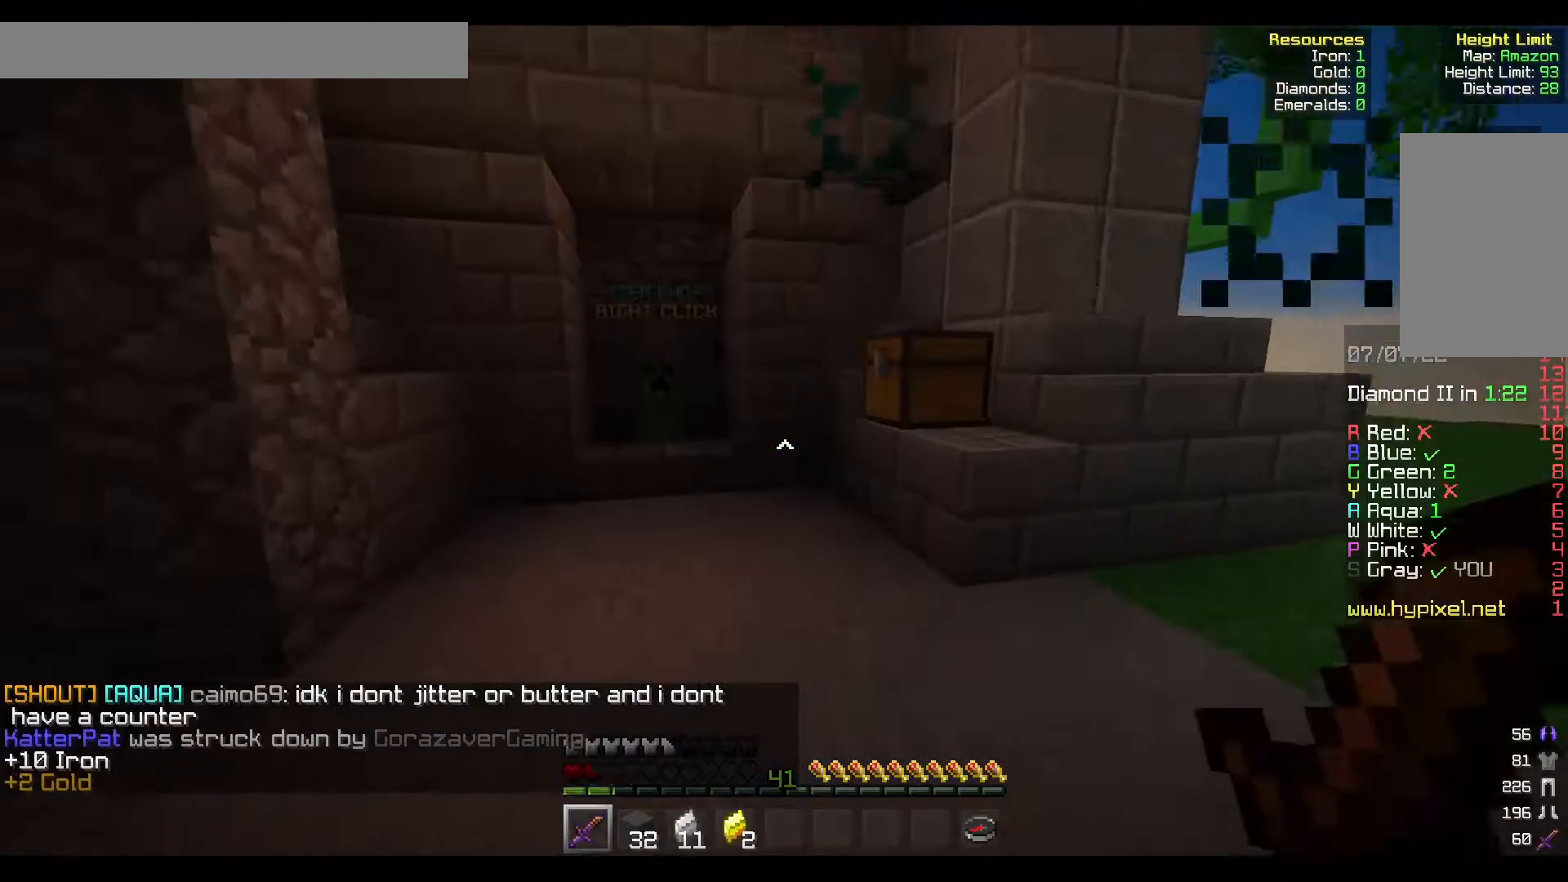
{"keys": ["w"], "mouse": []}
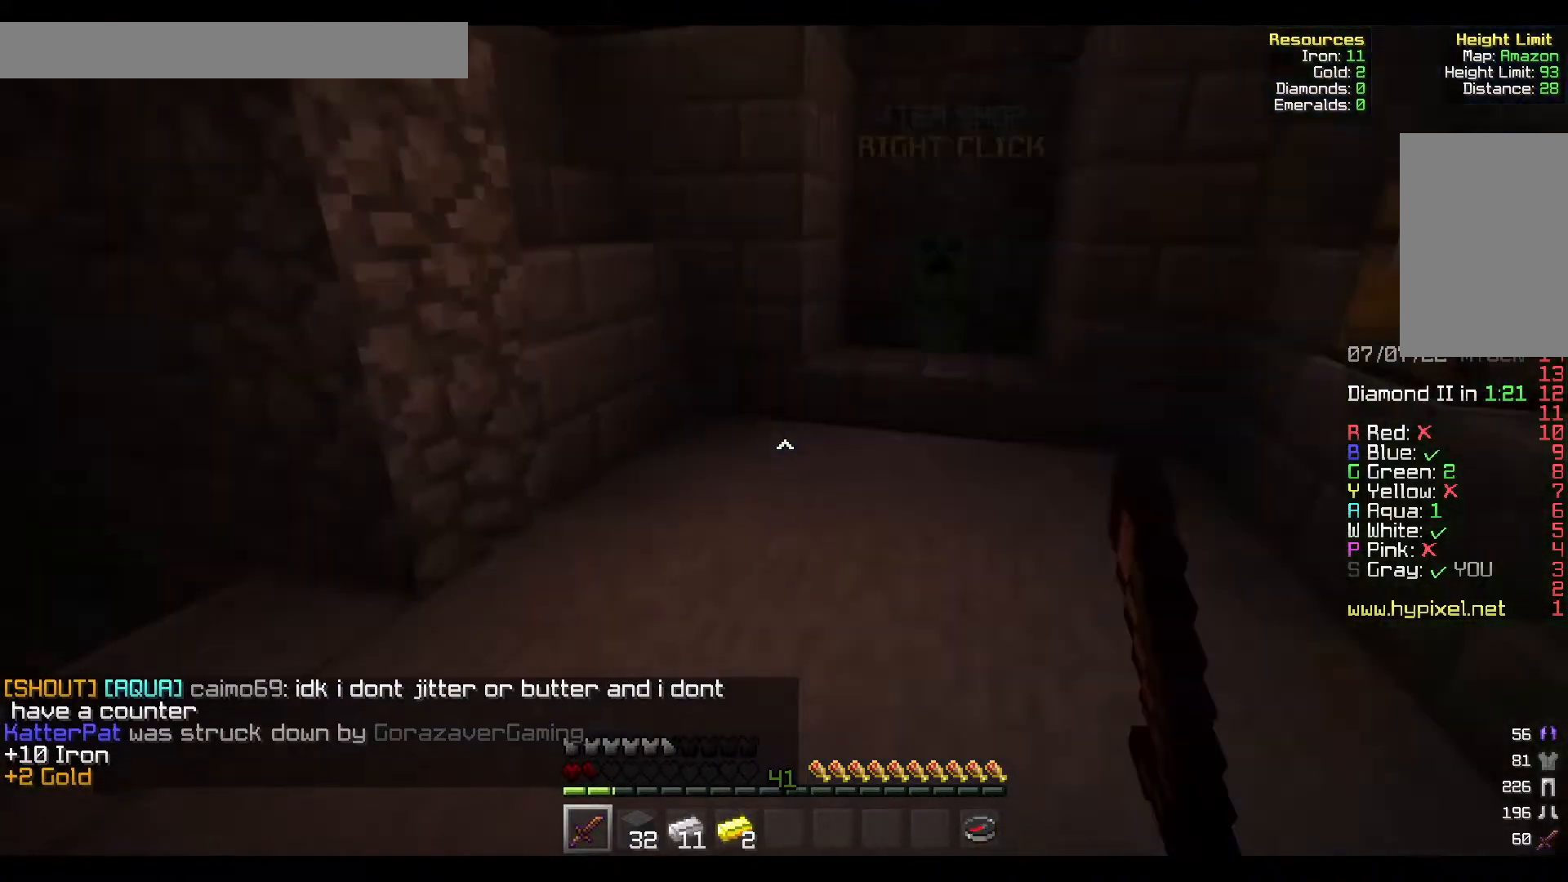
{"keys": ["a", "w"], "mouse": [], "events": [[100, "a", "down"]]}
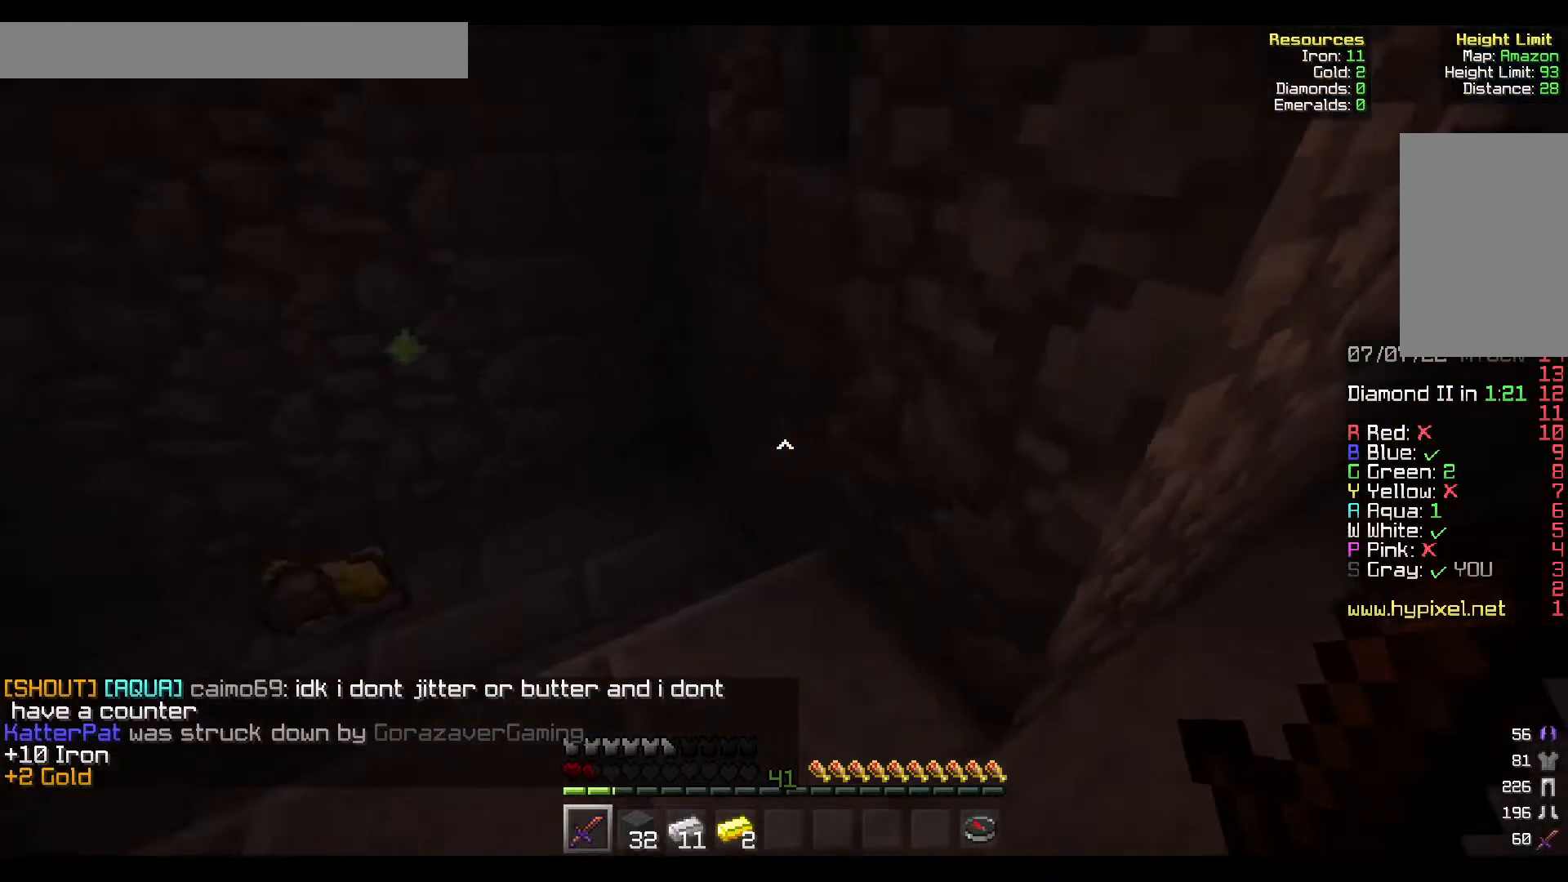
{"keys": ["d", "w"], "mouse": [], "events": [[200, "d", "down"], [283, "a", "up"]]}
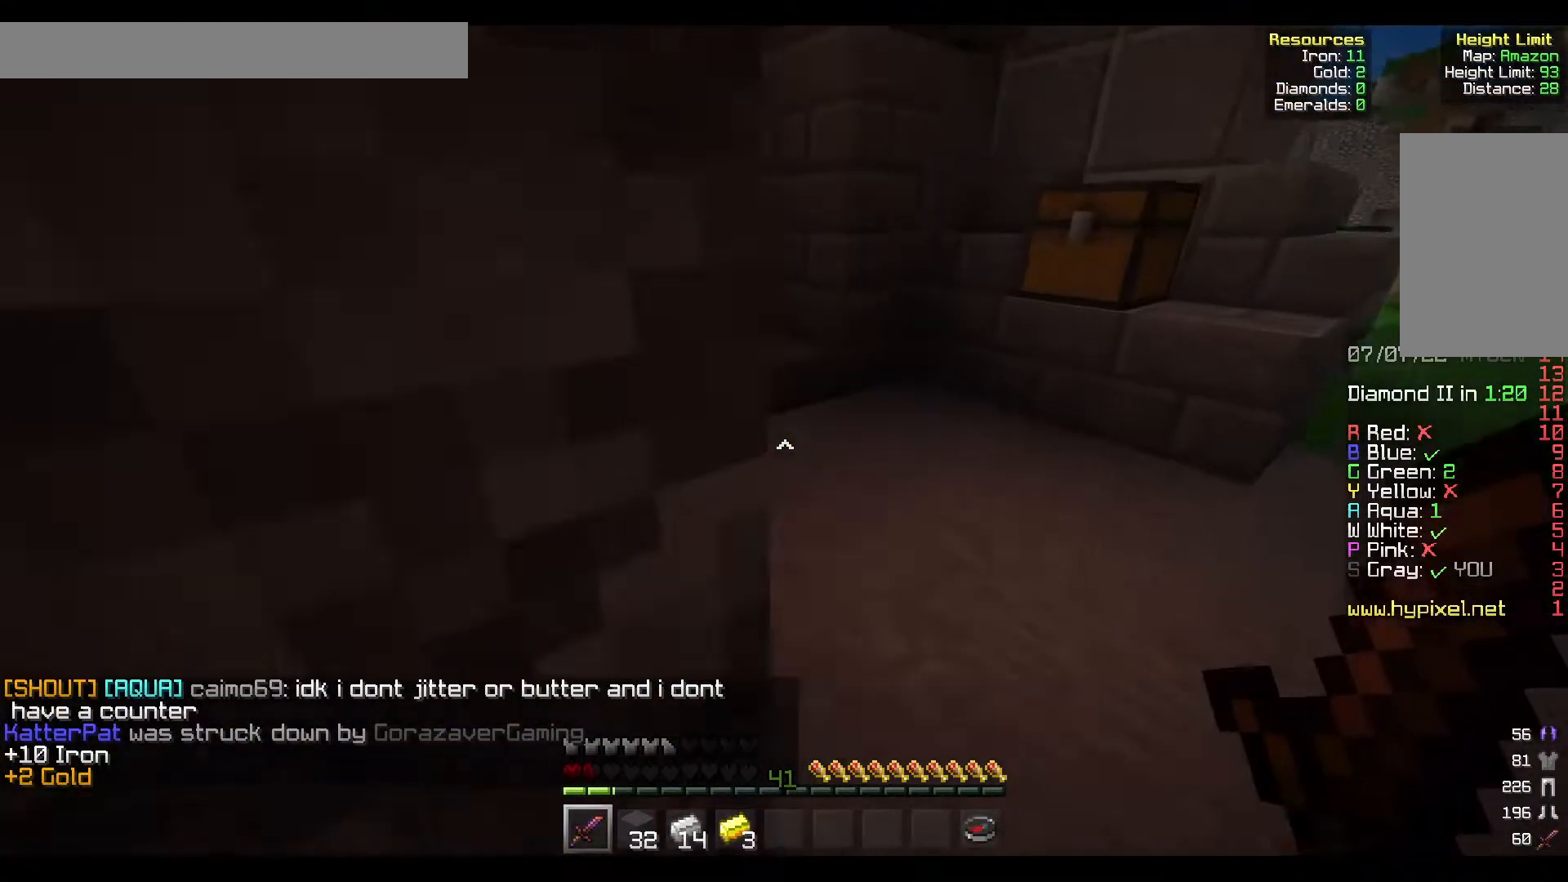
{"keys": ["a", "w"], "mouse": [], "events": [[300, "d", "up"], [417, "a", "down"]]}
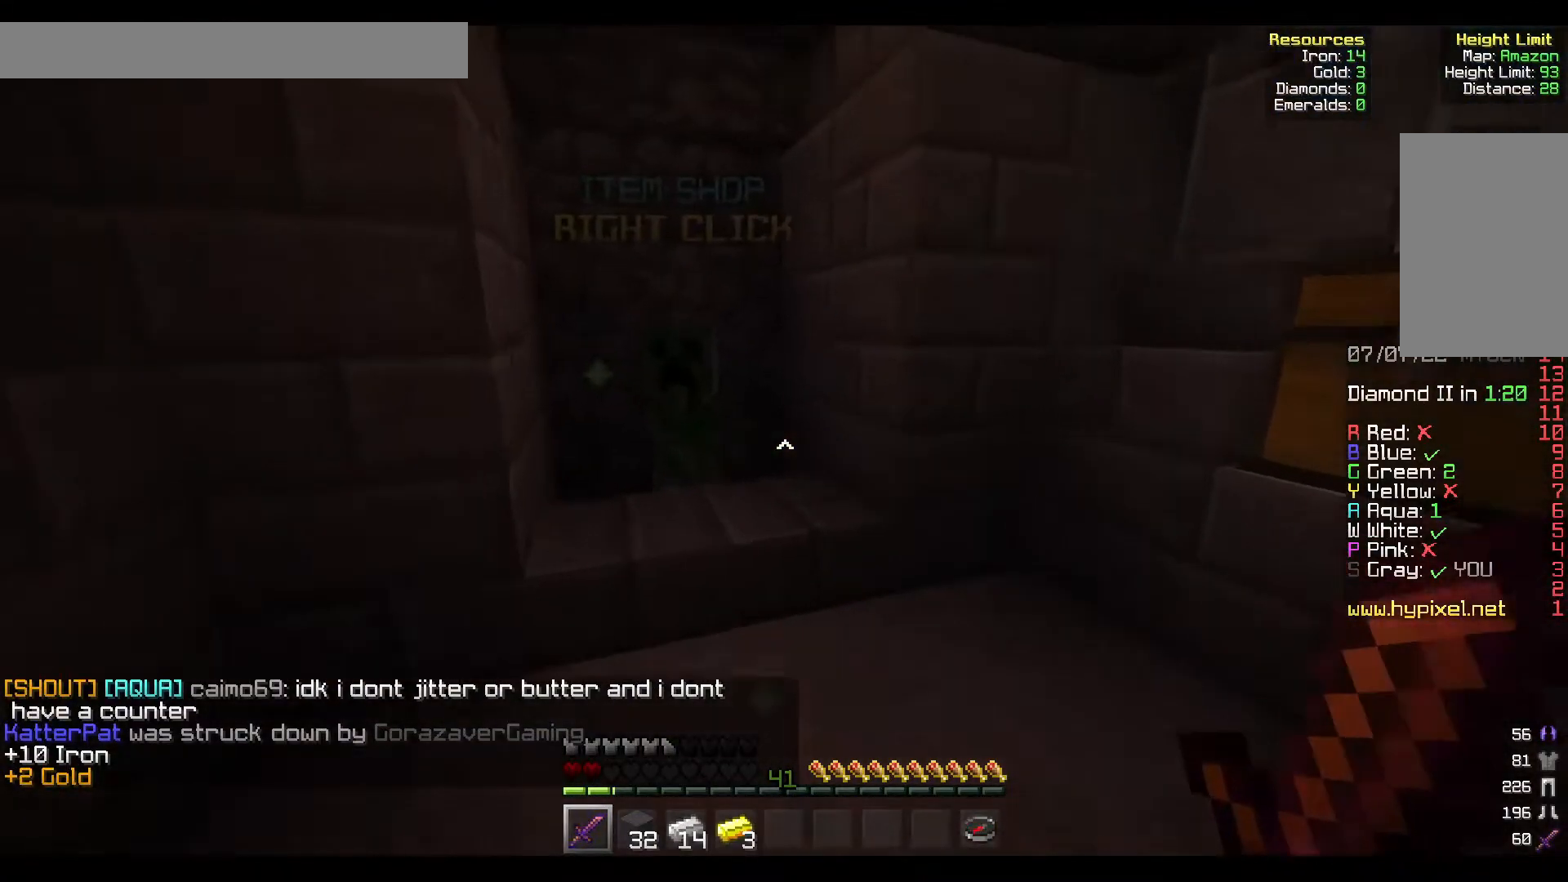
{"keys": [], "mouse": [], "events": [[67, "a", "up"], [283, "a", "down"], [317, "mouse_right", "down"], [400, "a", "up"], [400, "w", "up"], [467, "mouse_right", "up"]]}
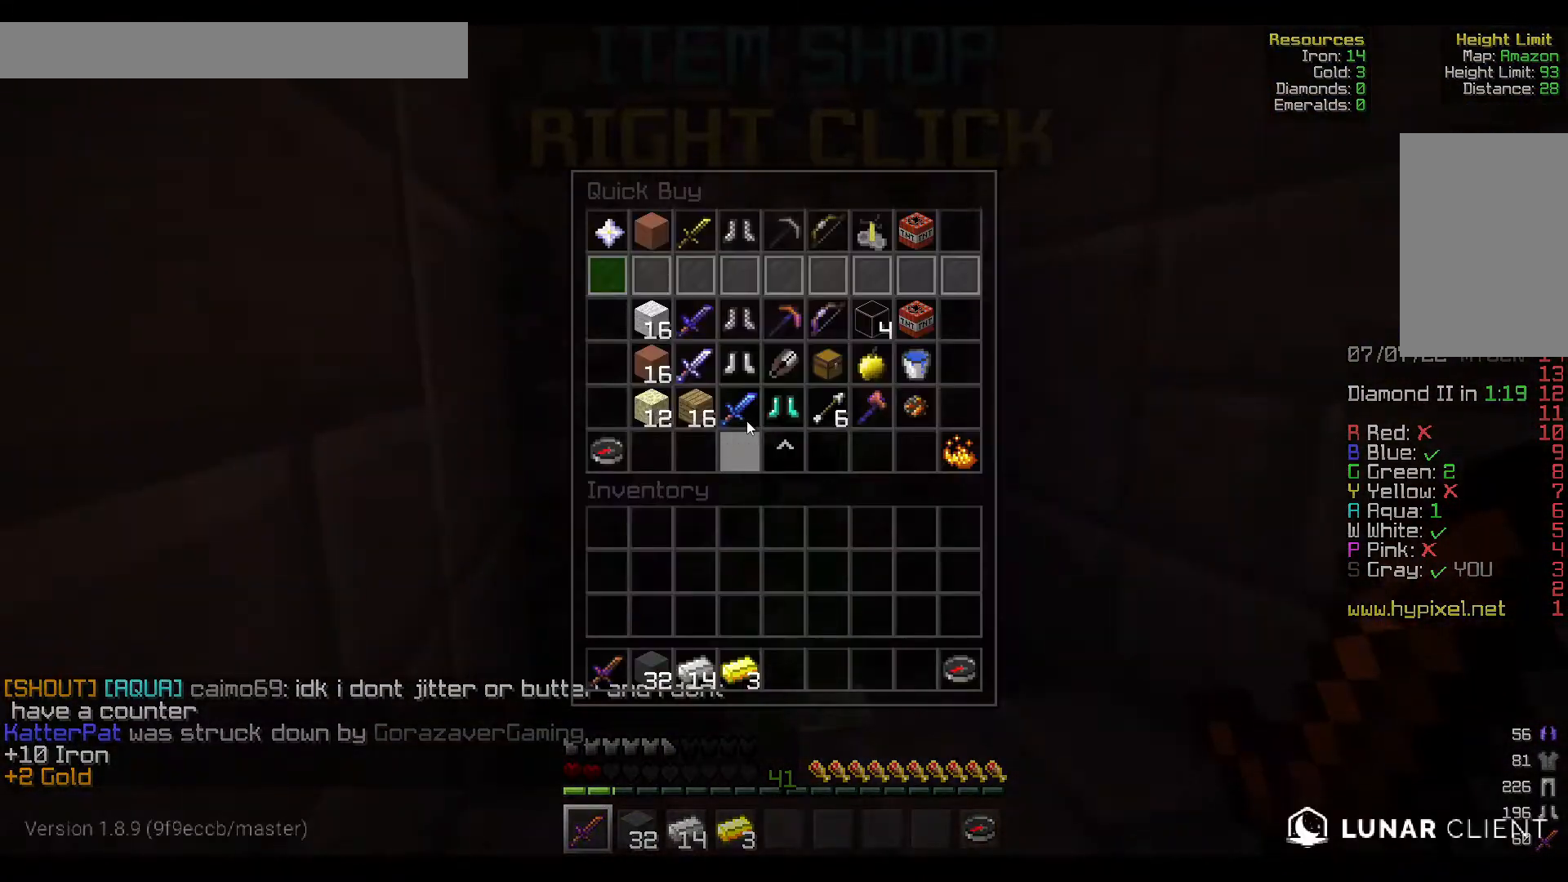
{"keys": [], "mouse": [], "events": []}
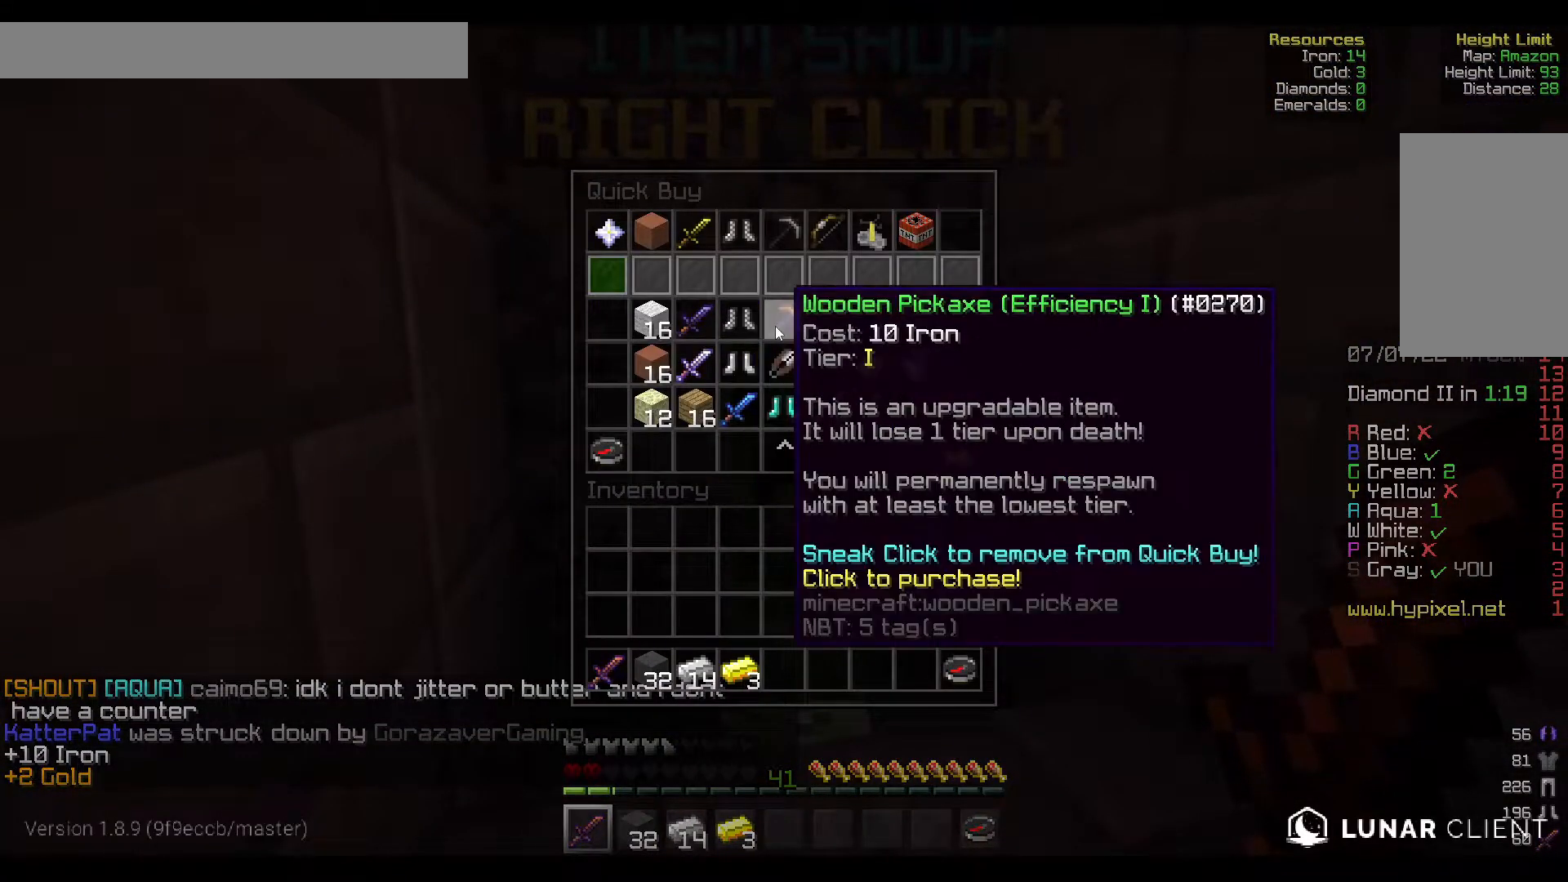
{"keys": ["d"], "mouse": [], "events": [[433, "d", "down"]]}
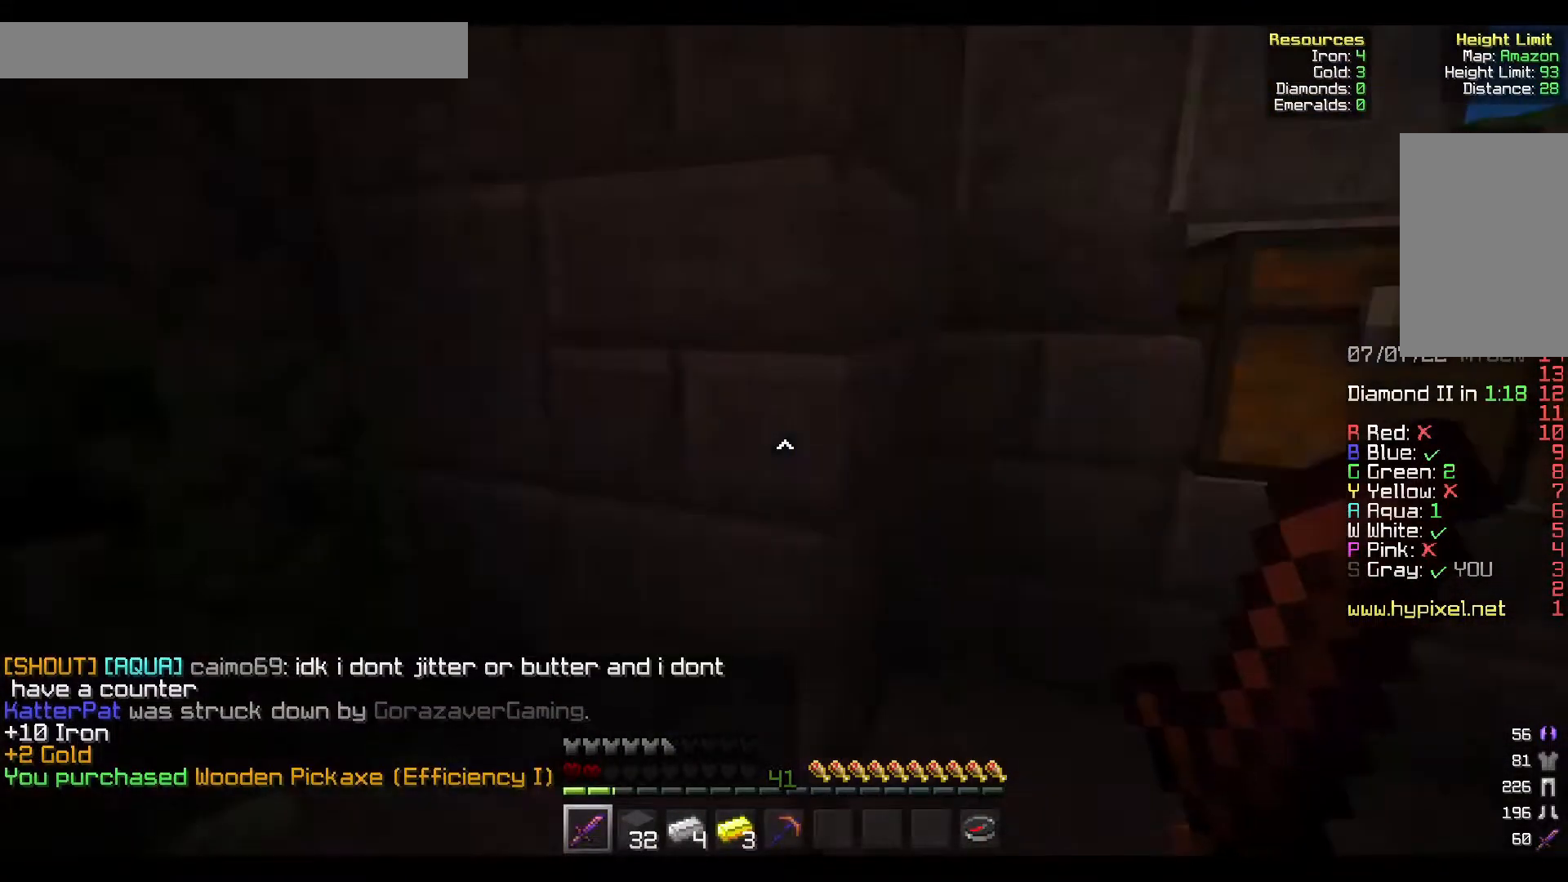
{"keys": ["d"], "mouse": [], "events": [[100, "w", "down"], [267, "w", "up"]]}
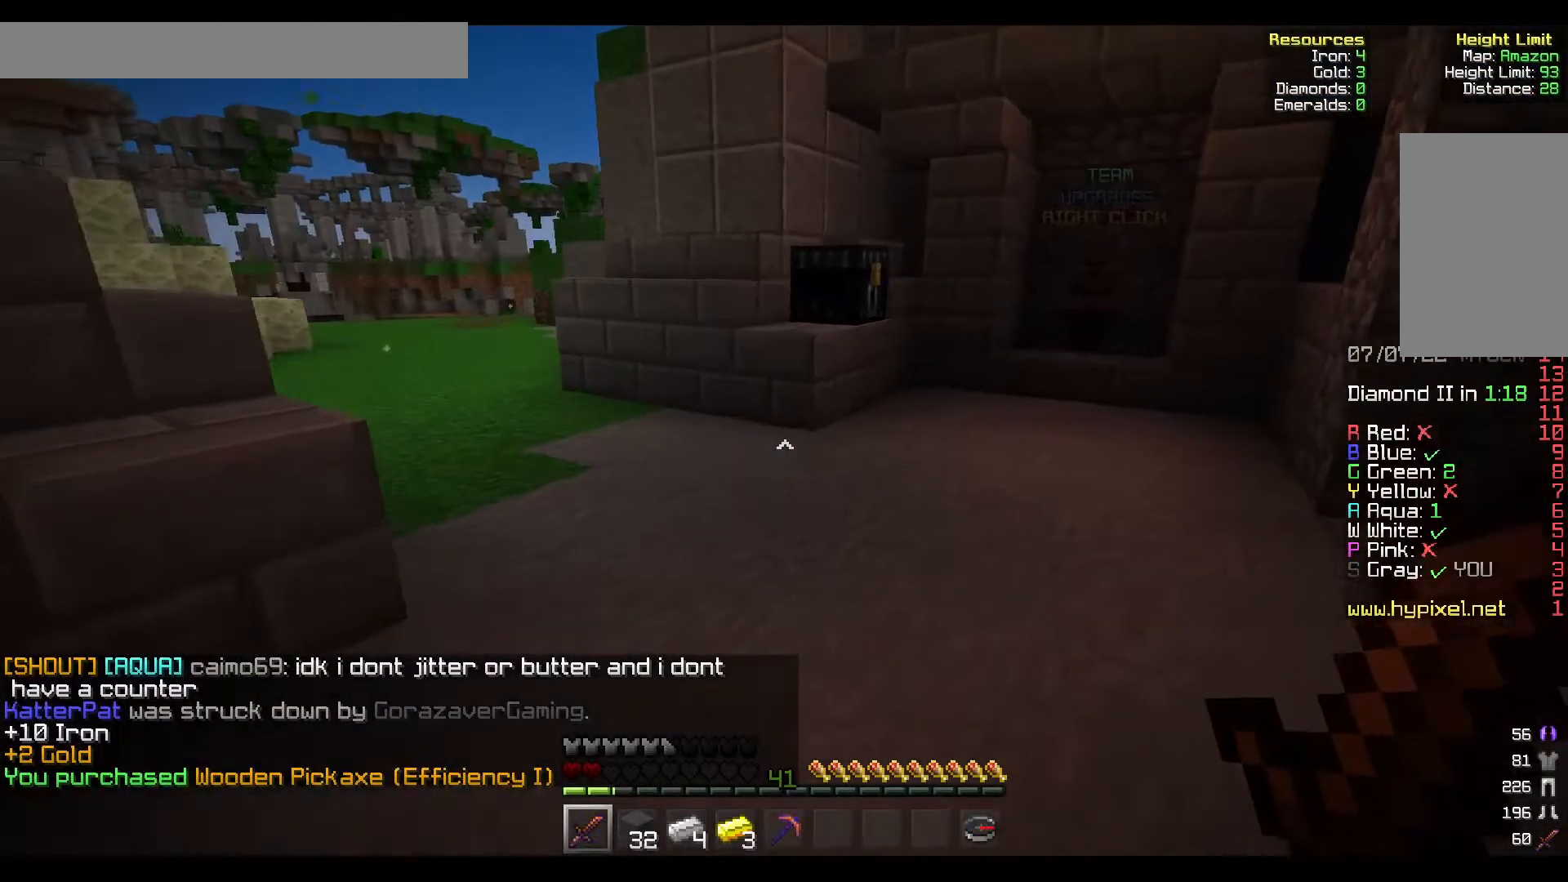
{"keys": ["d", "w"], "mouse": []}
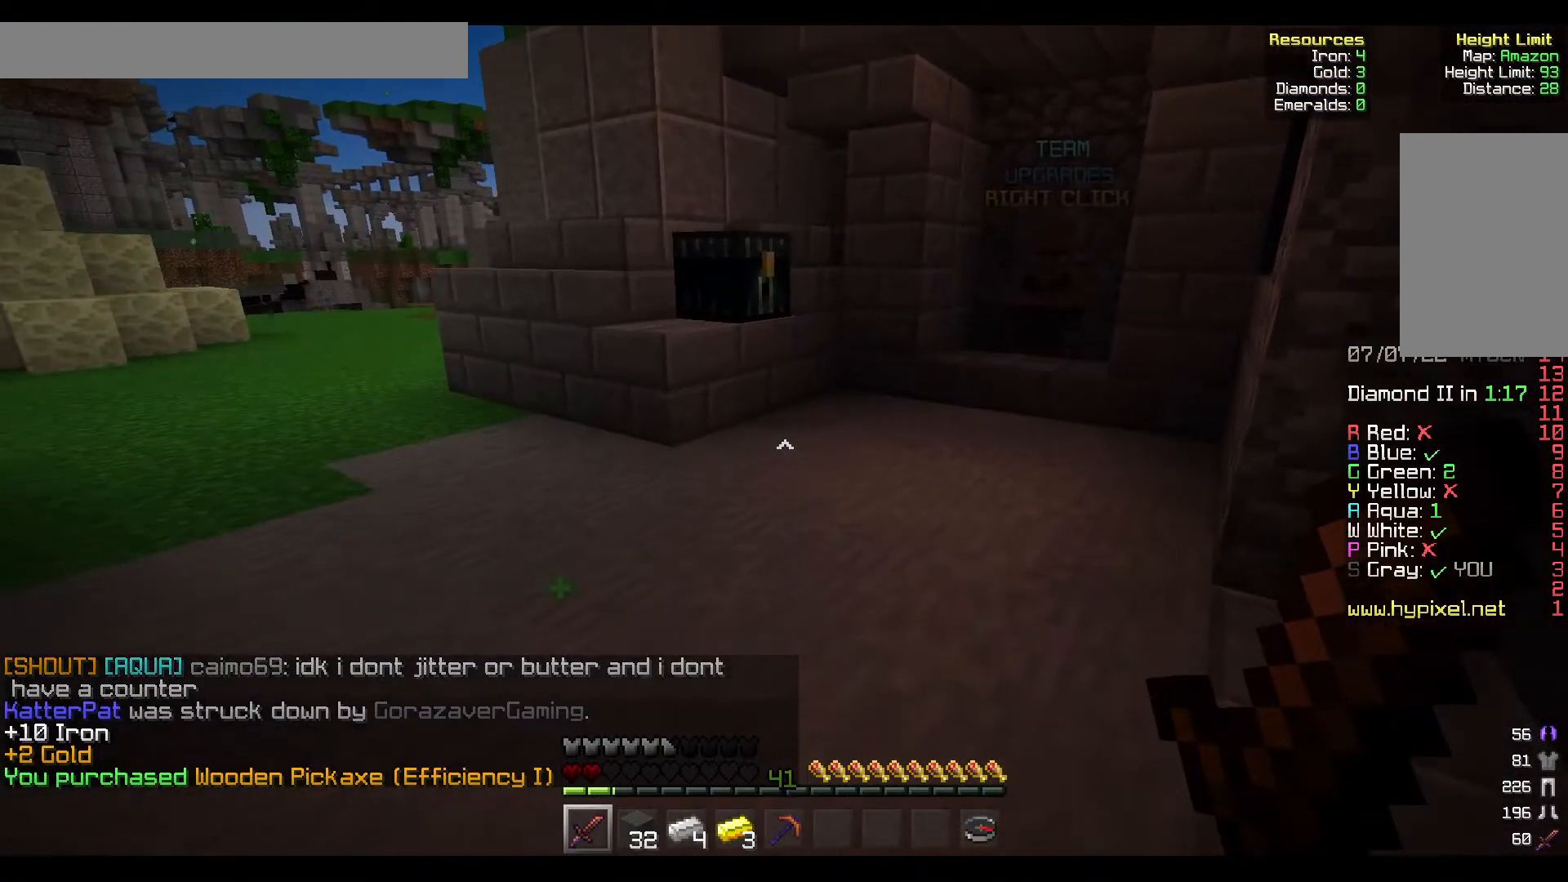
{"keys": ["d", "s"], "mouse": []}
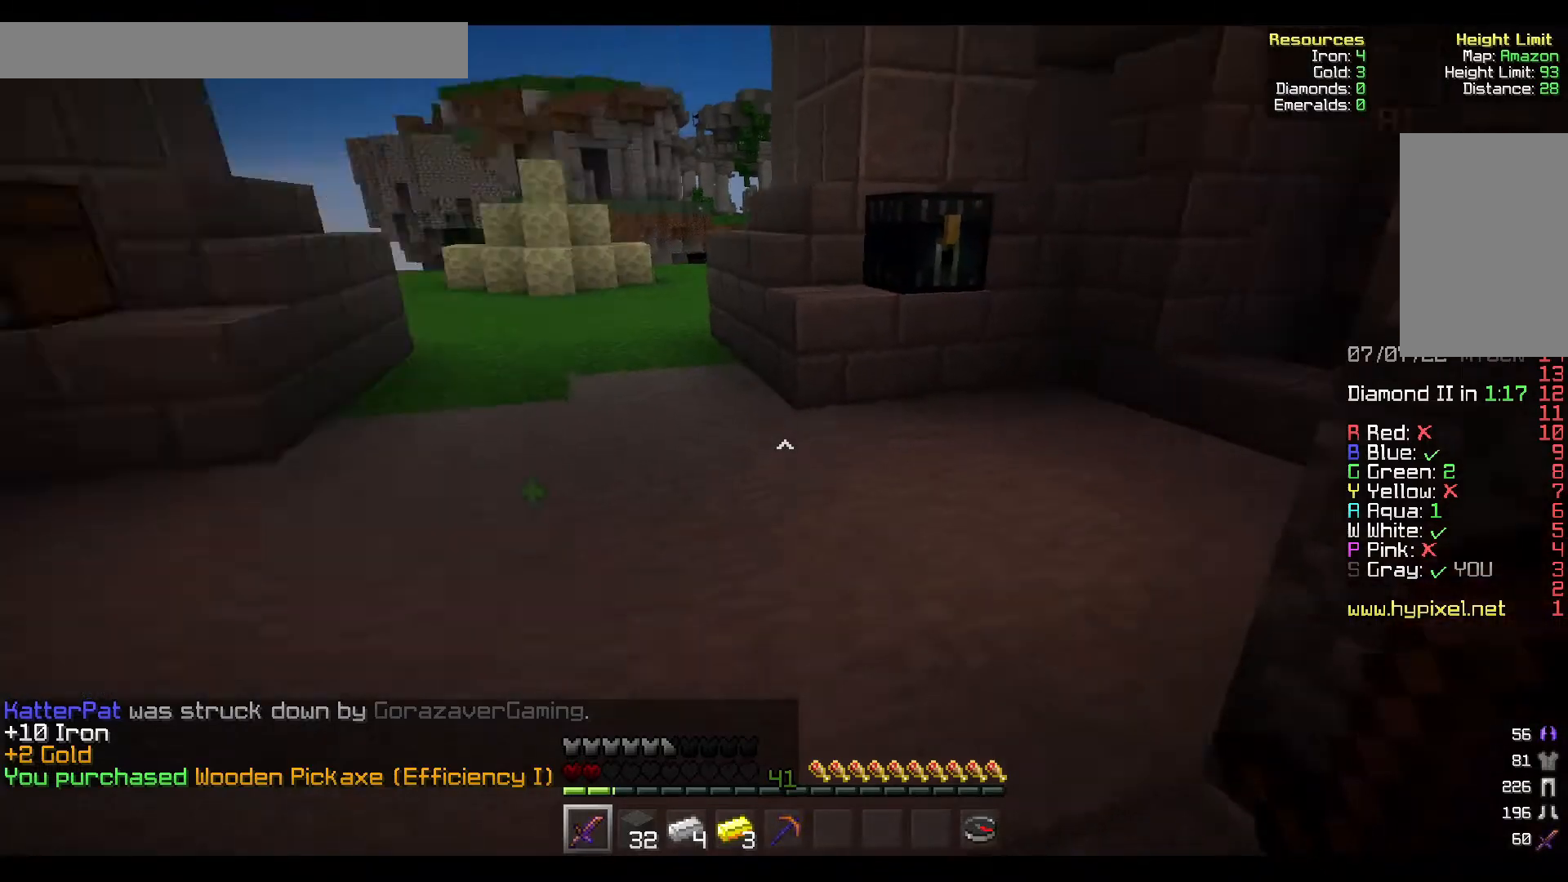
{"keys": ["a", "s"], "mouse": [], "events": [[67, "d", "up"], [100, "a", "down"]]}
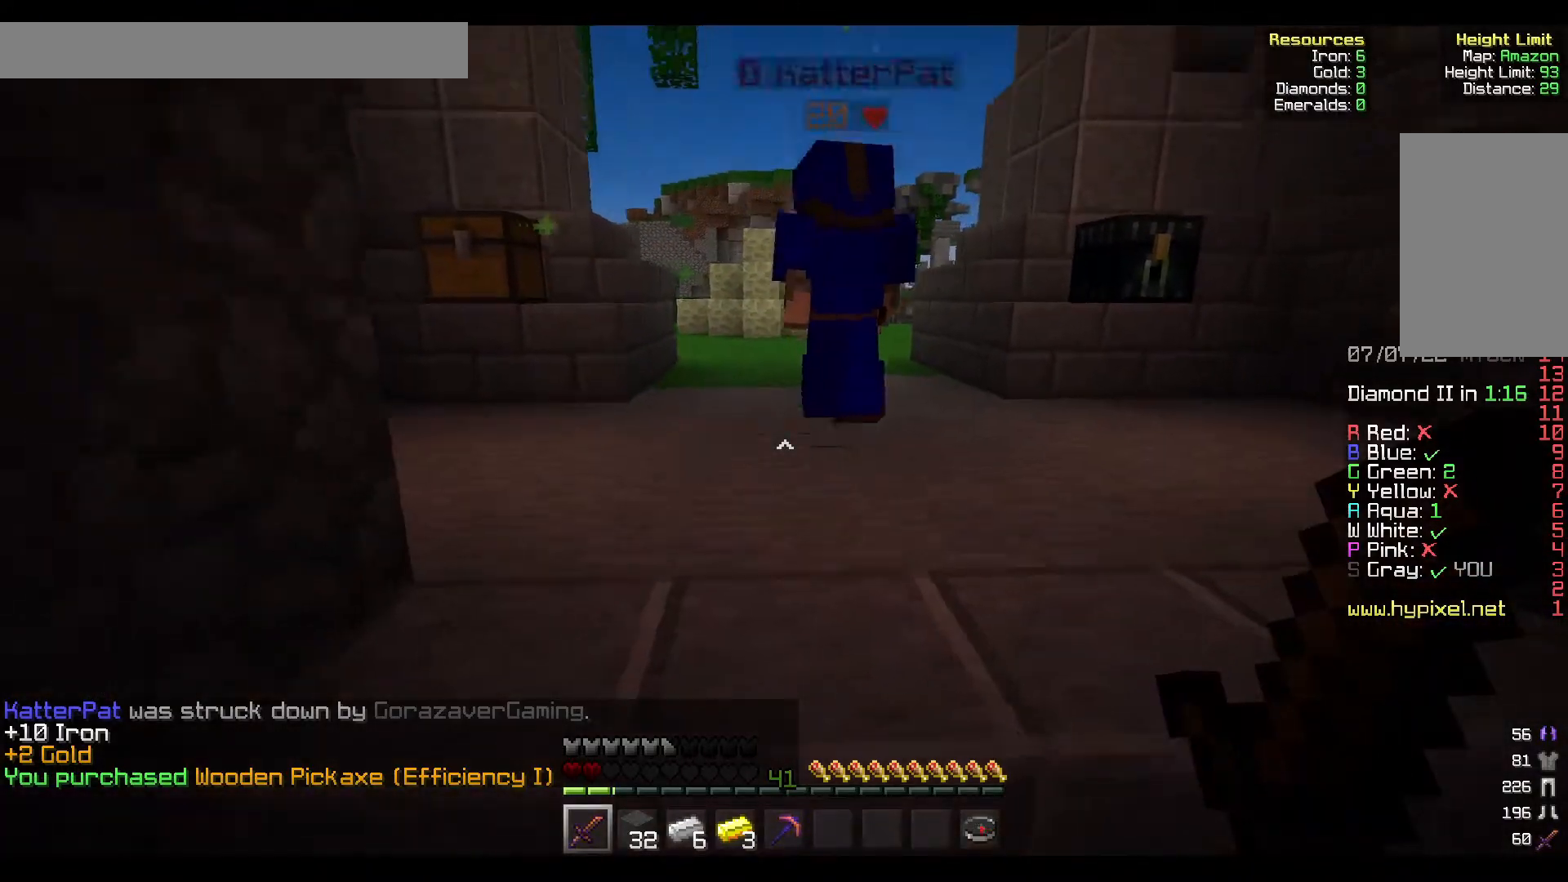
{"keys": ["a"], "mouse": [], "events": [[267, "s", "up"]]}
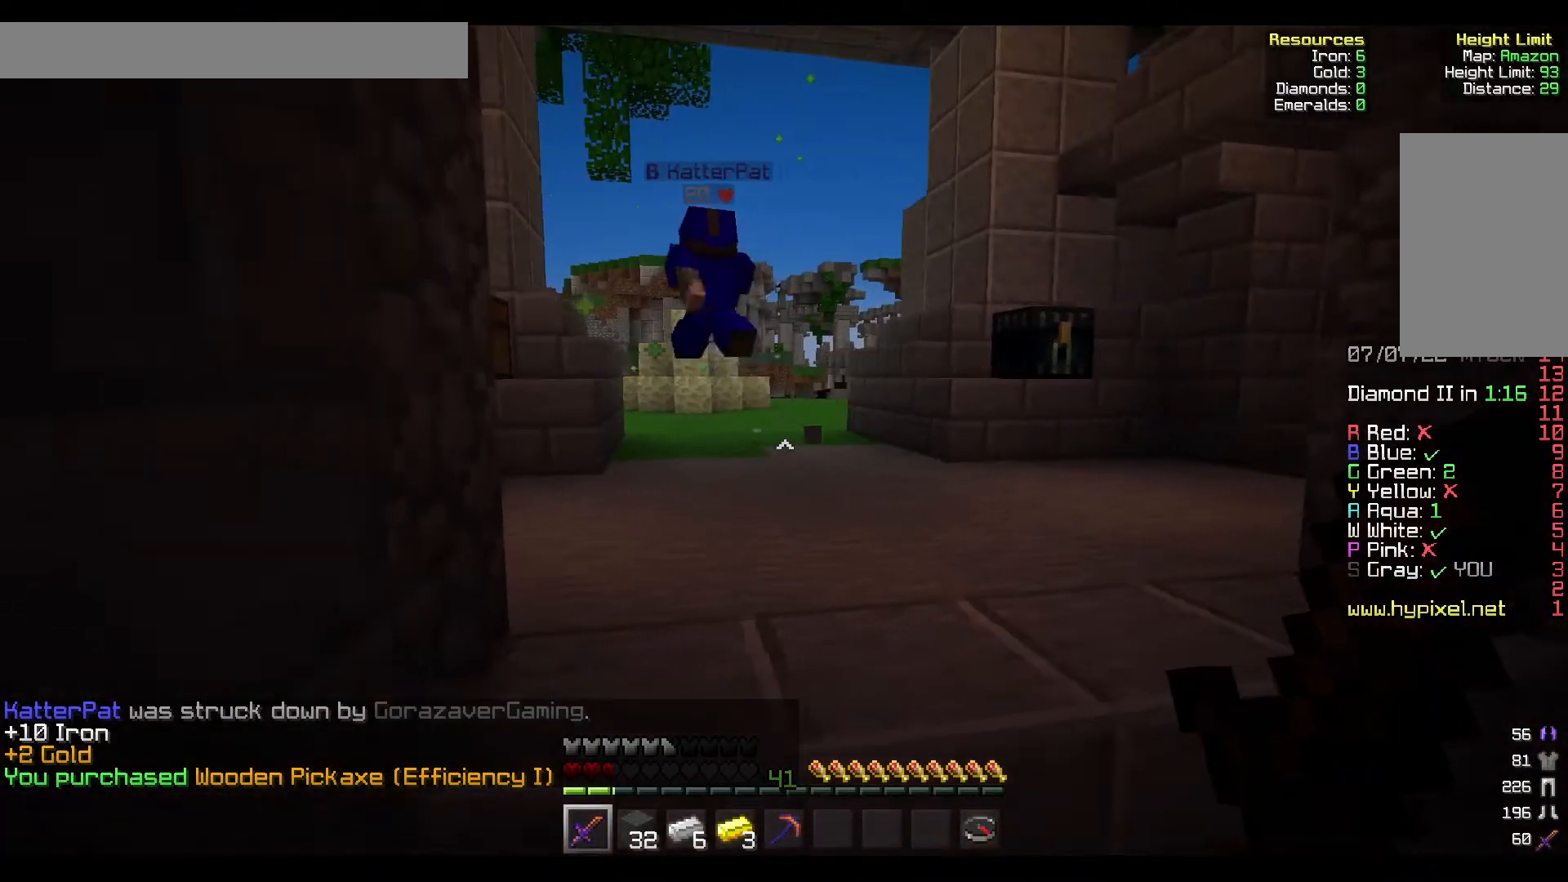
{"keys": ["a"], "mouse": [], "events": []}
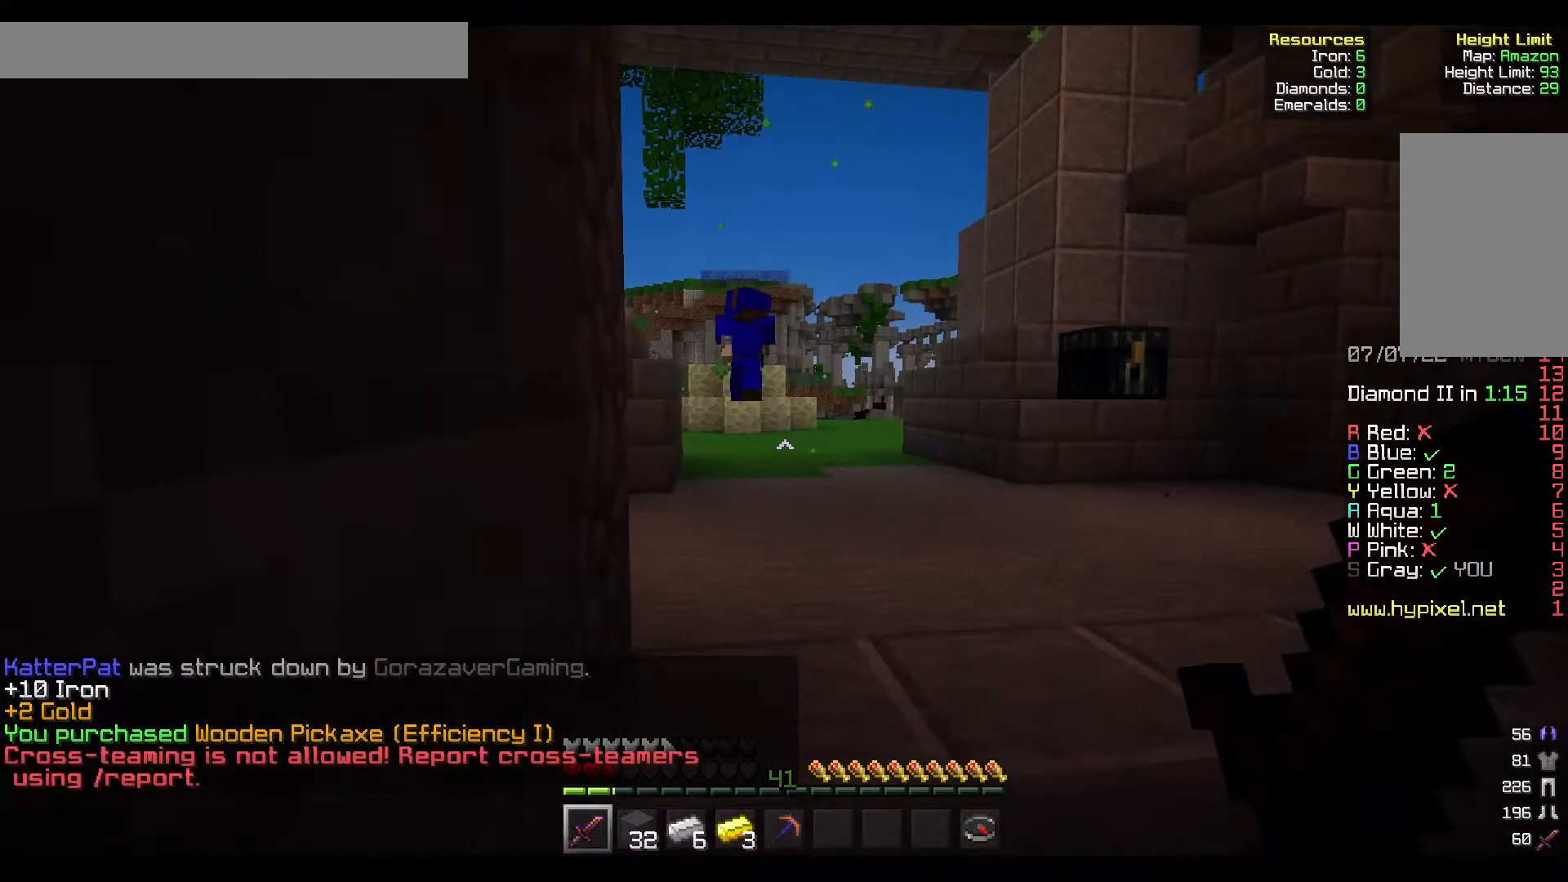
{"keys": ["a"], "mouse": [], "events": []}
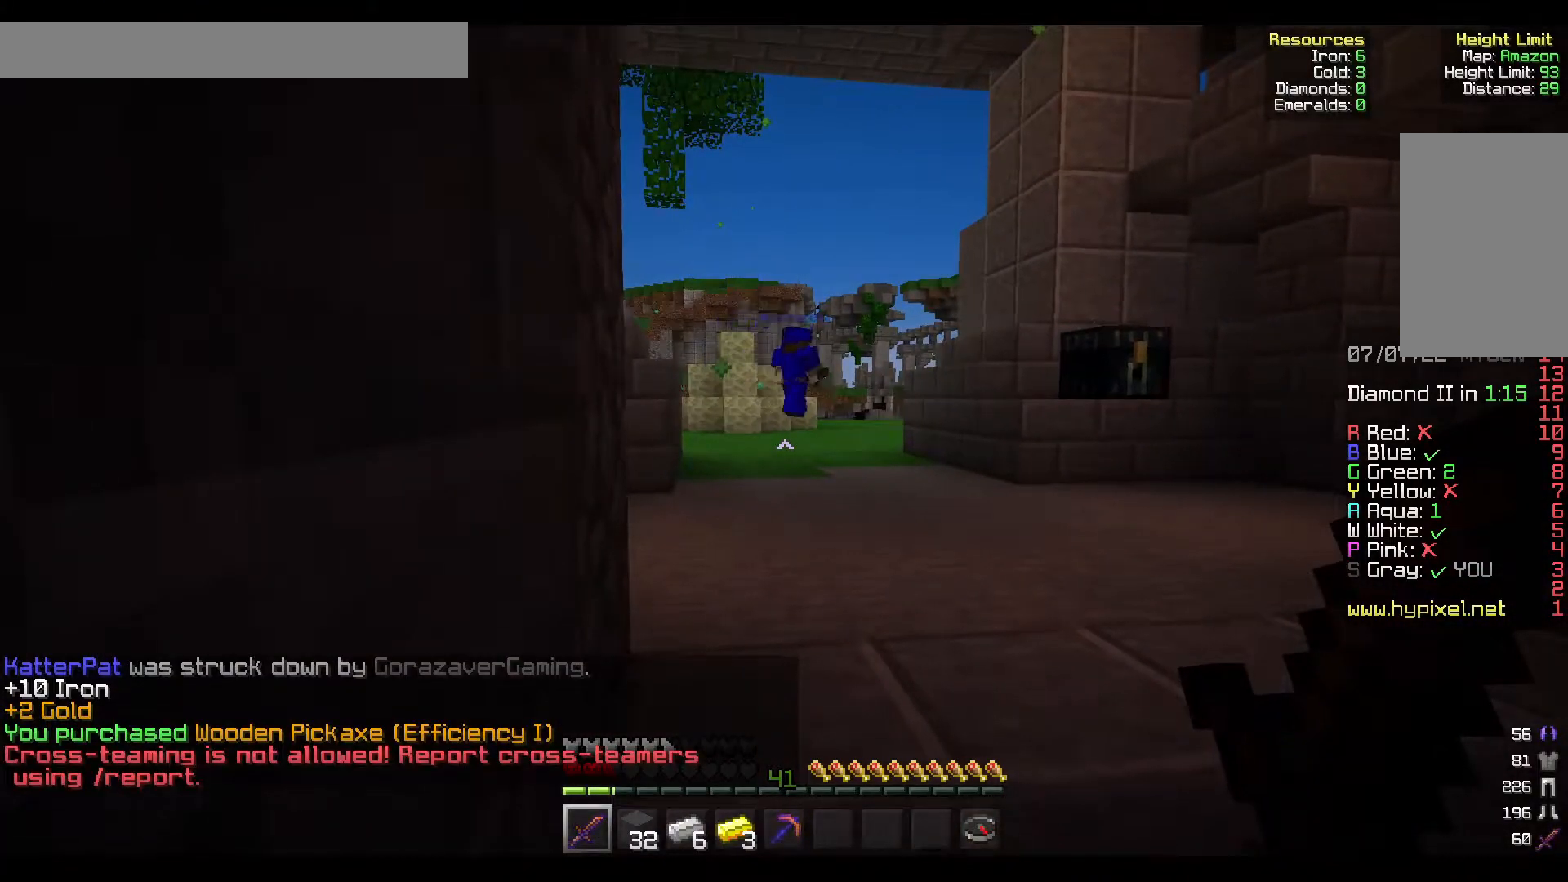
{"keys": ["d", "w"], "mouse": []}
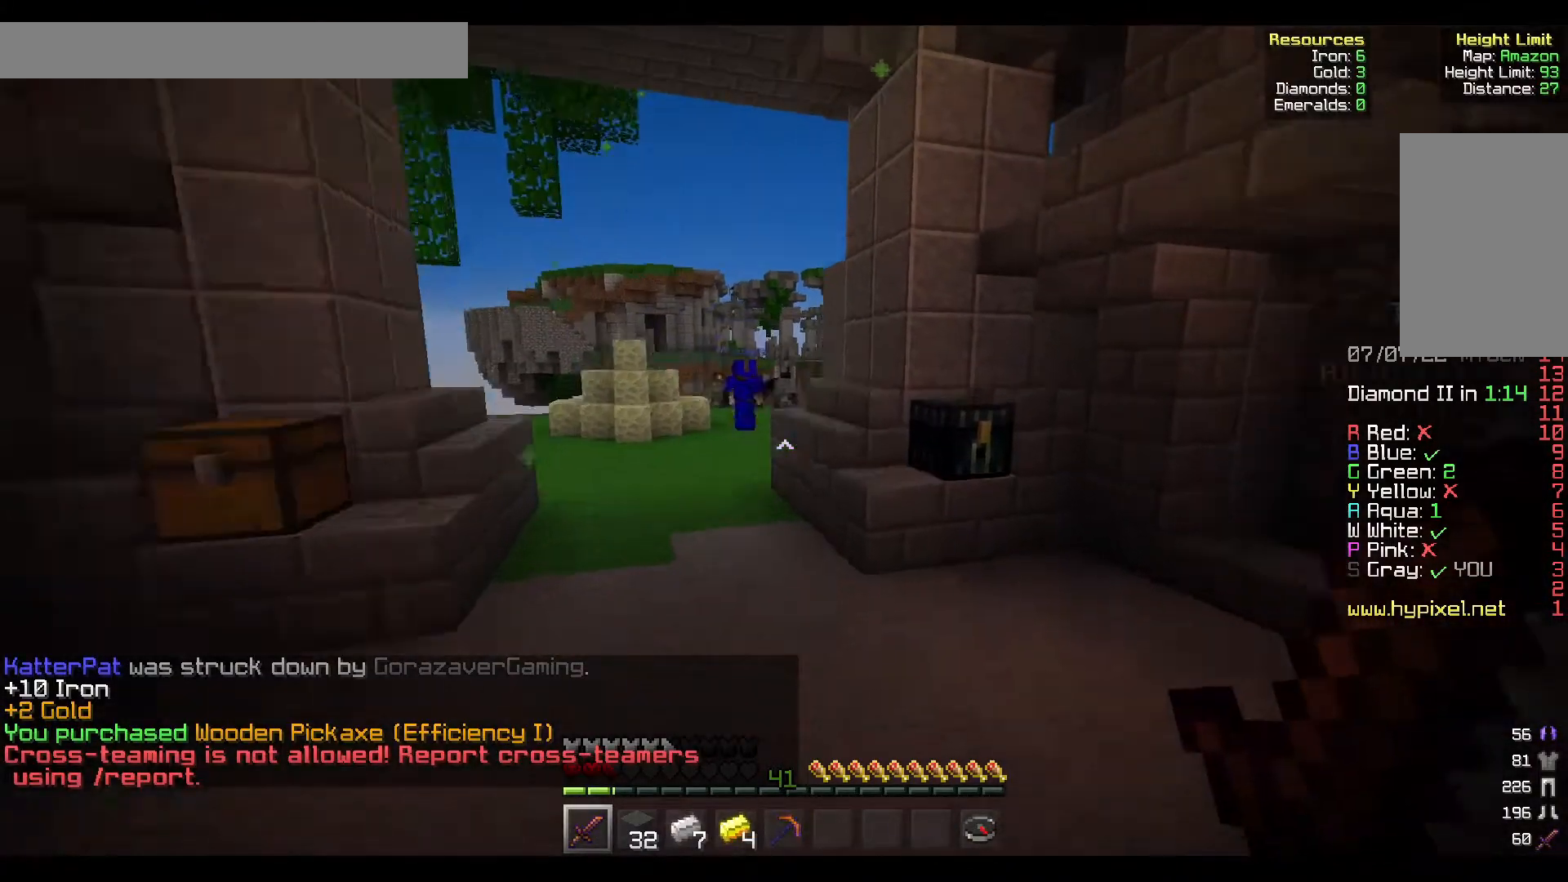
{"keys": ["d", "w"], "mouse": [], "events": []}
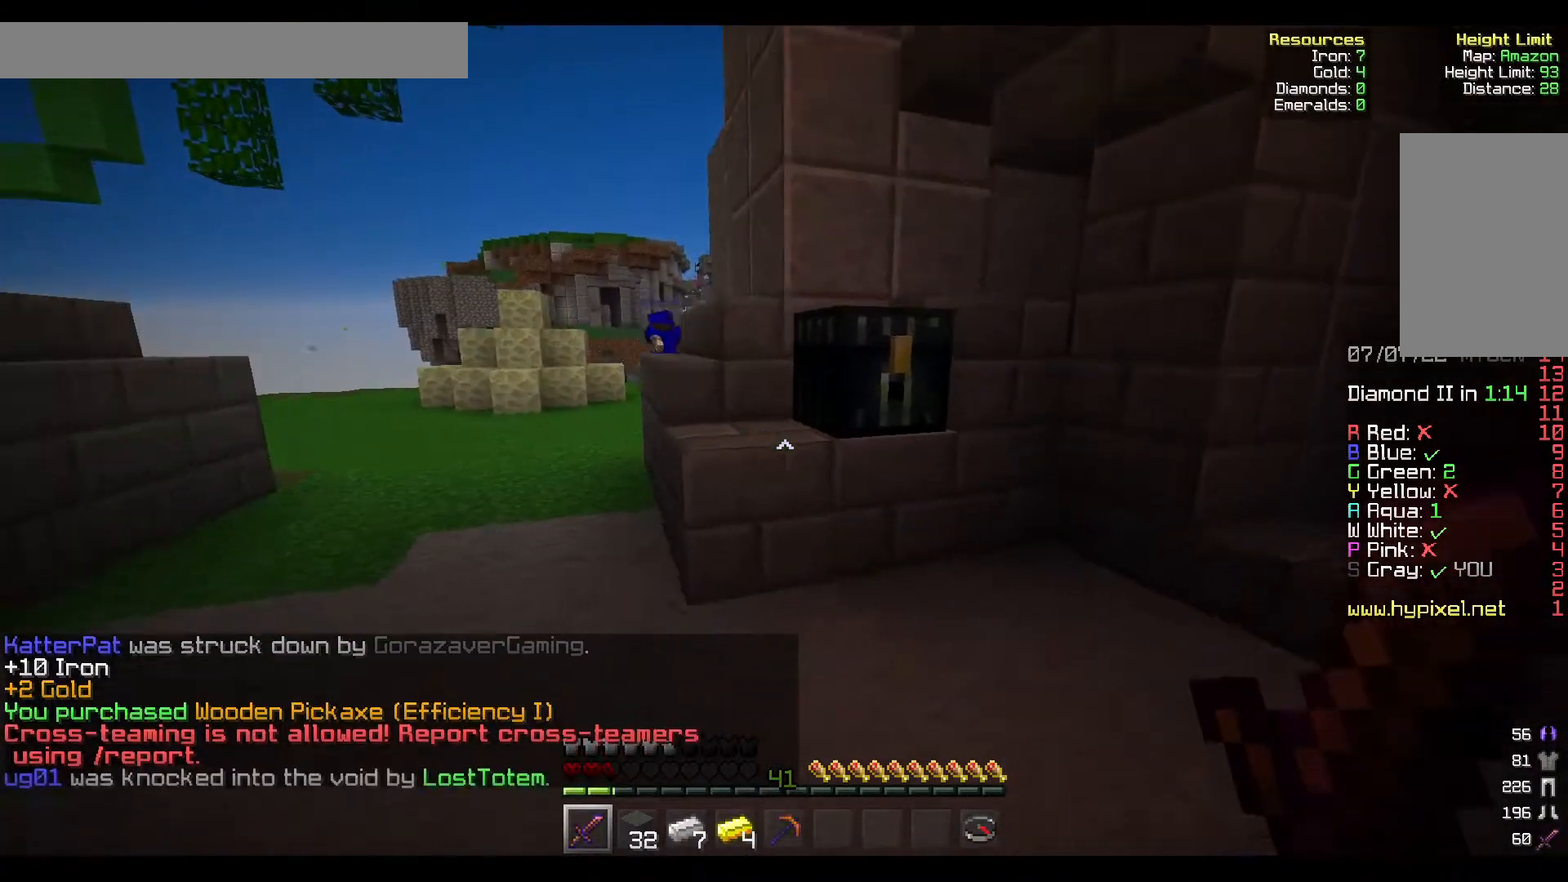
{"keys": ["d", "w"], "mouse": [], "events": []}
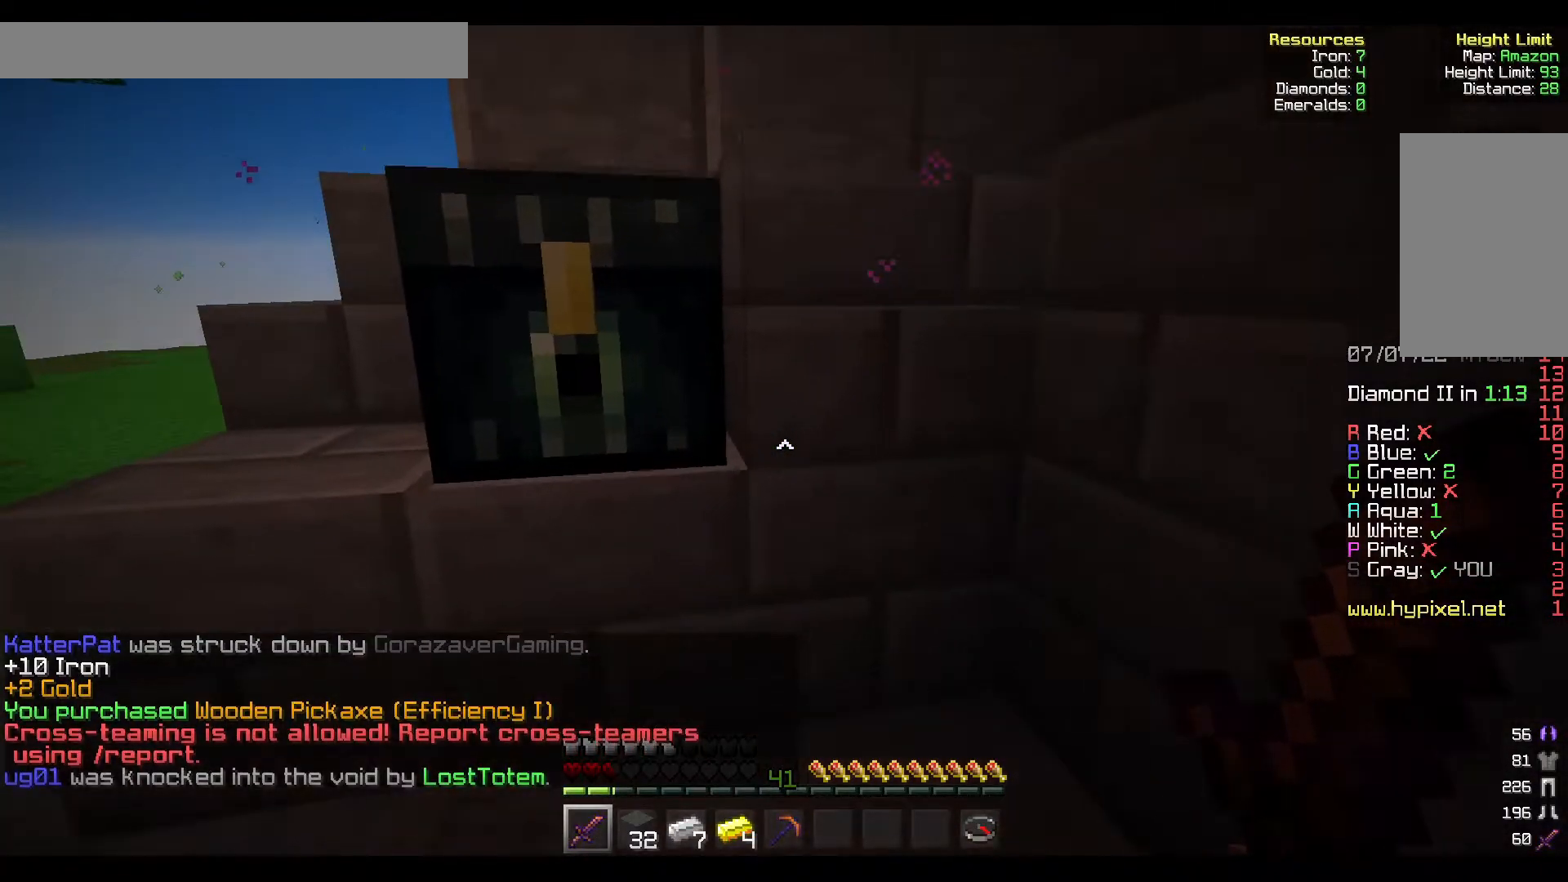
{"keys": ["d"], "mouse": [], "events": [[350, "w", "up"]]}
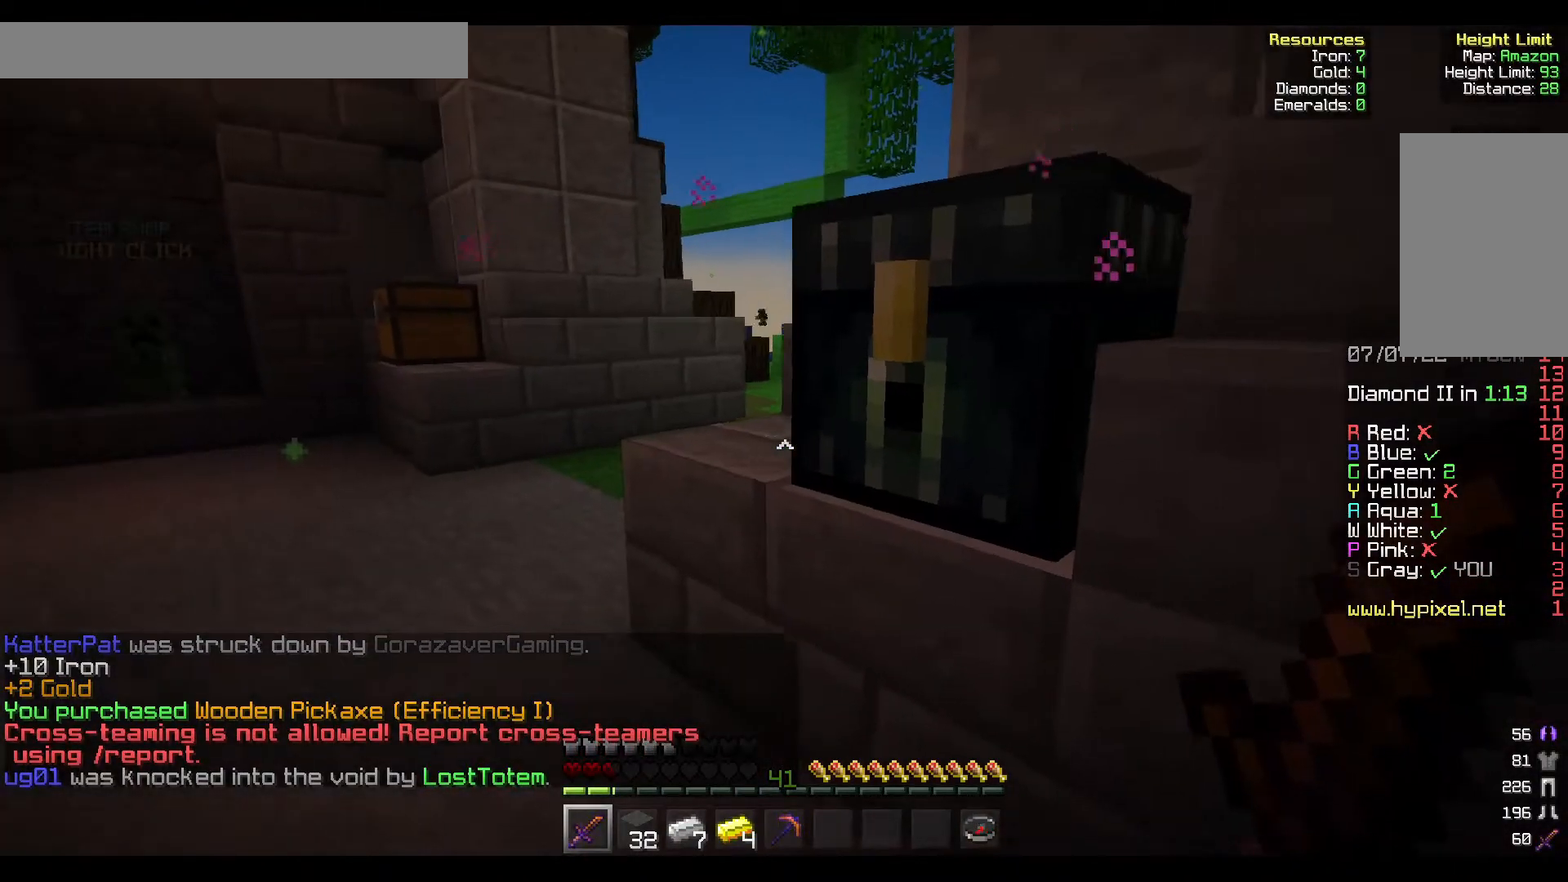
{"keys": ["d", "s"], "mouse": []}
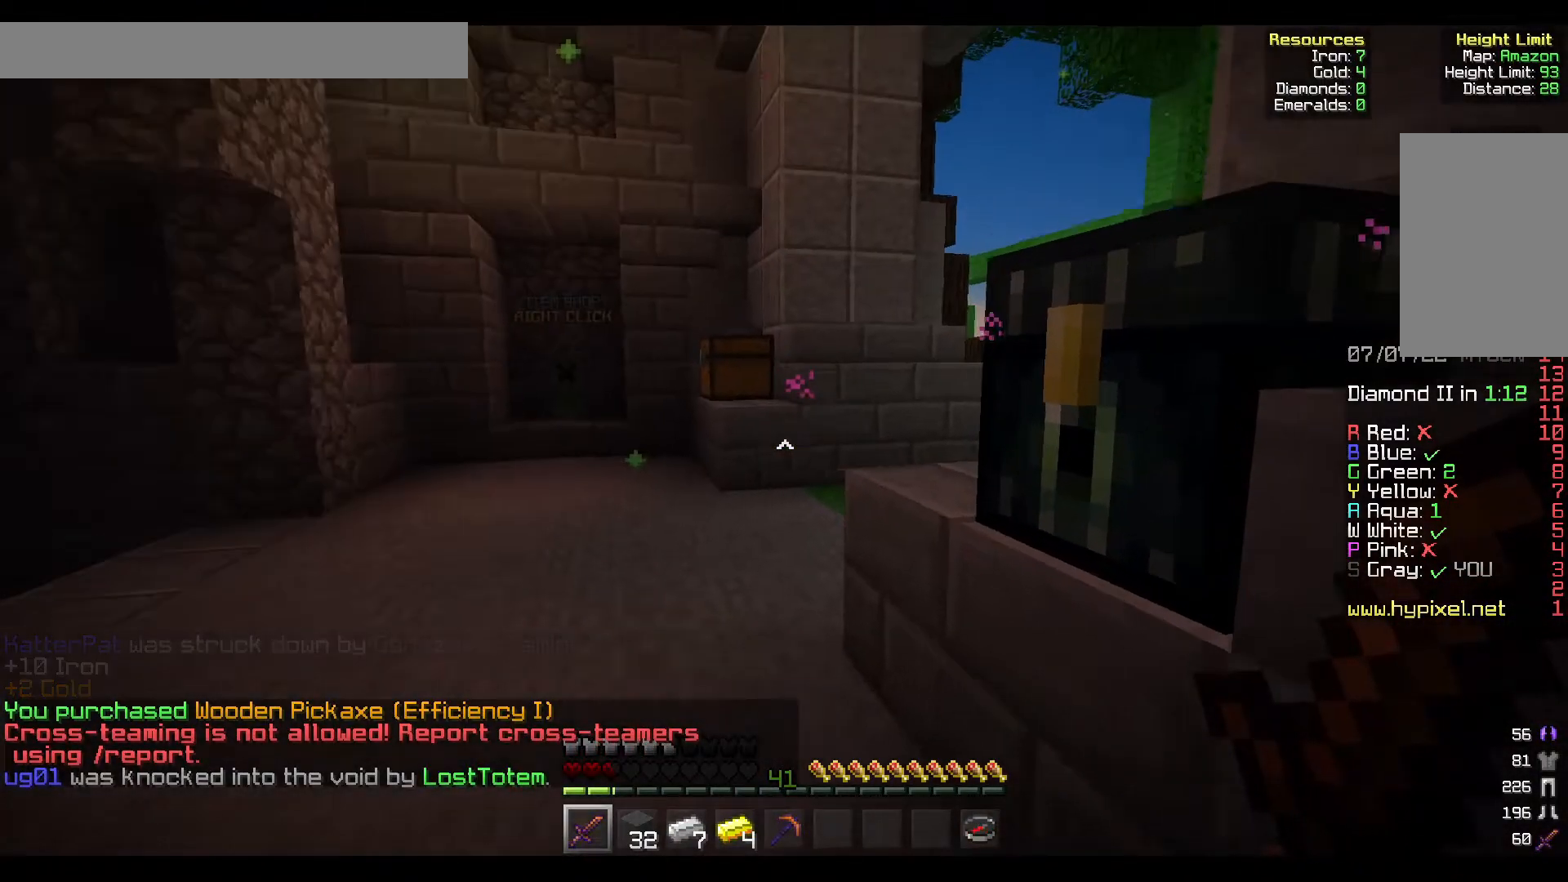
{"keys": ["d"], "mouse": [], "events": [[250, "s", "up"]]}
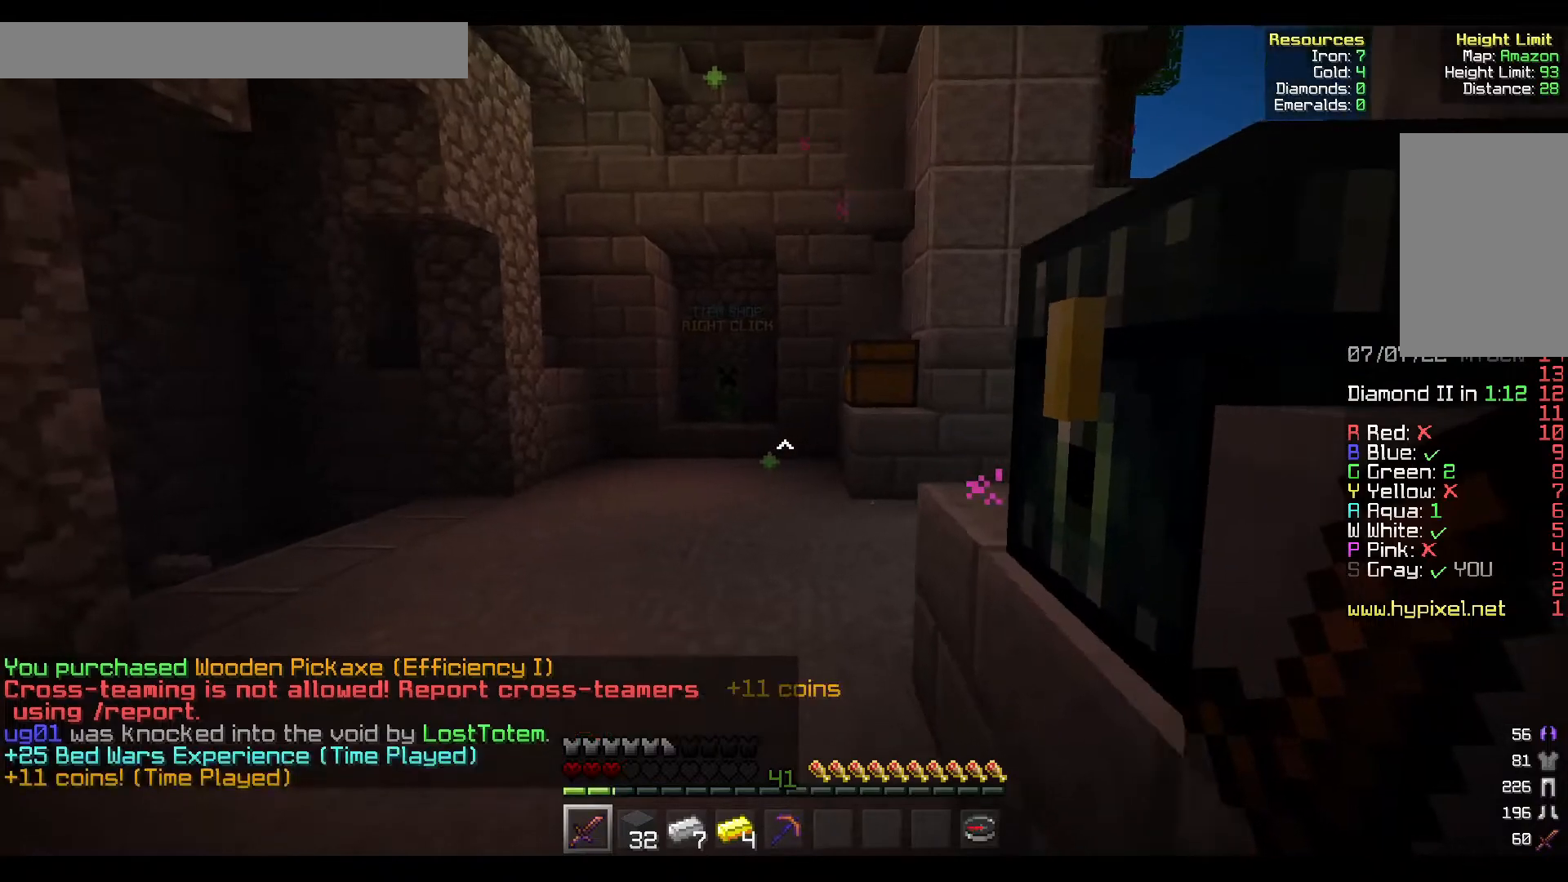
{"keys": ["d"], "mouse": [], "events": []}
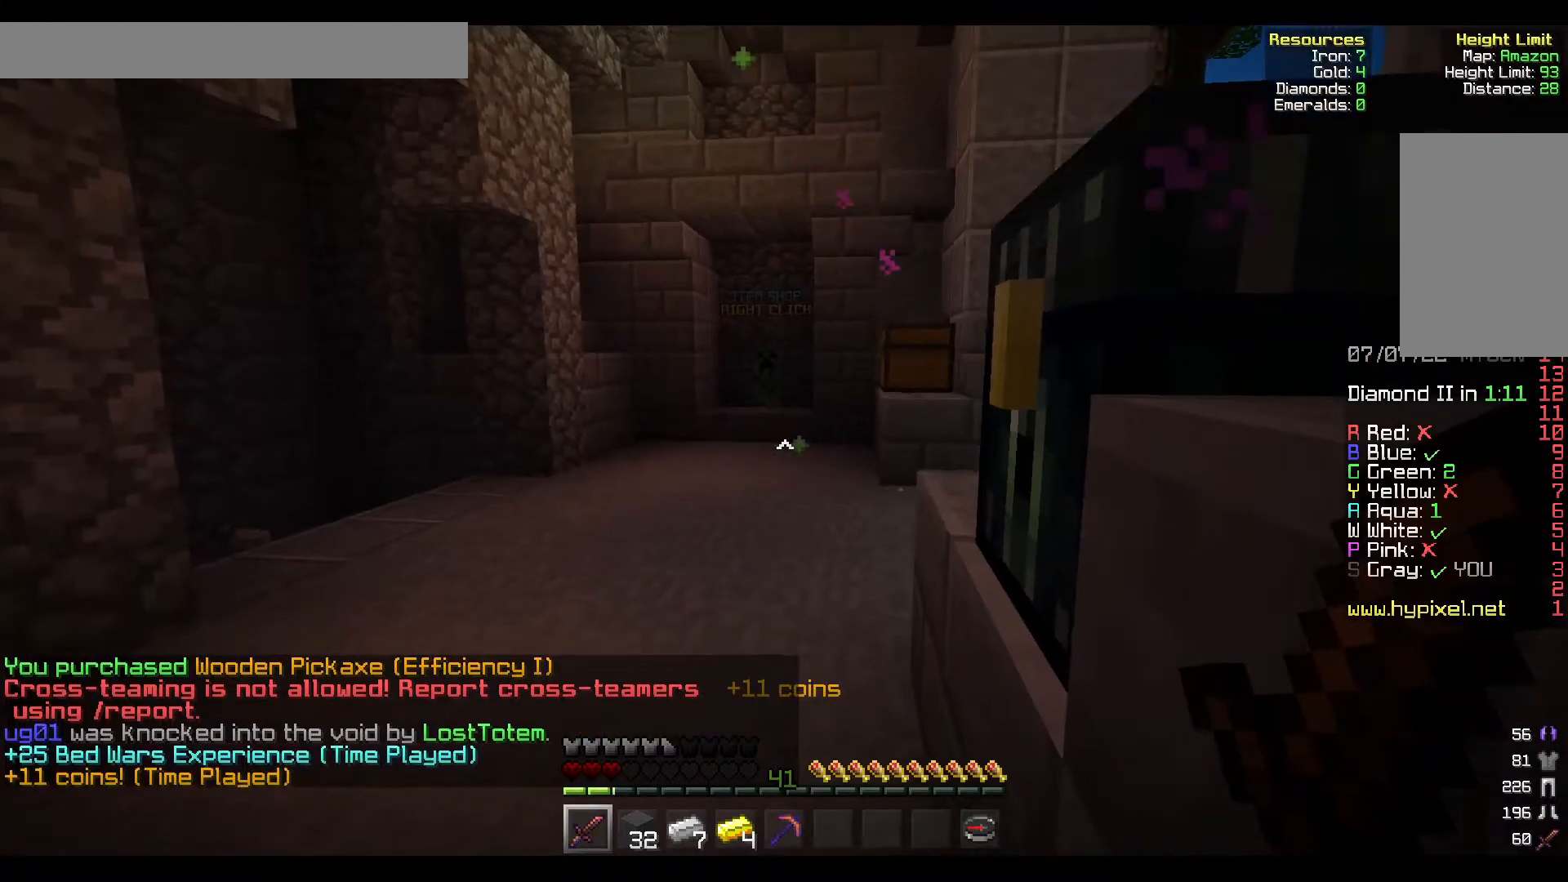
{"keys": ["d"], "mouse": [], "events": []}
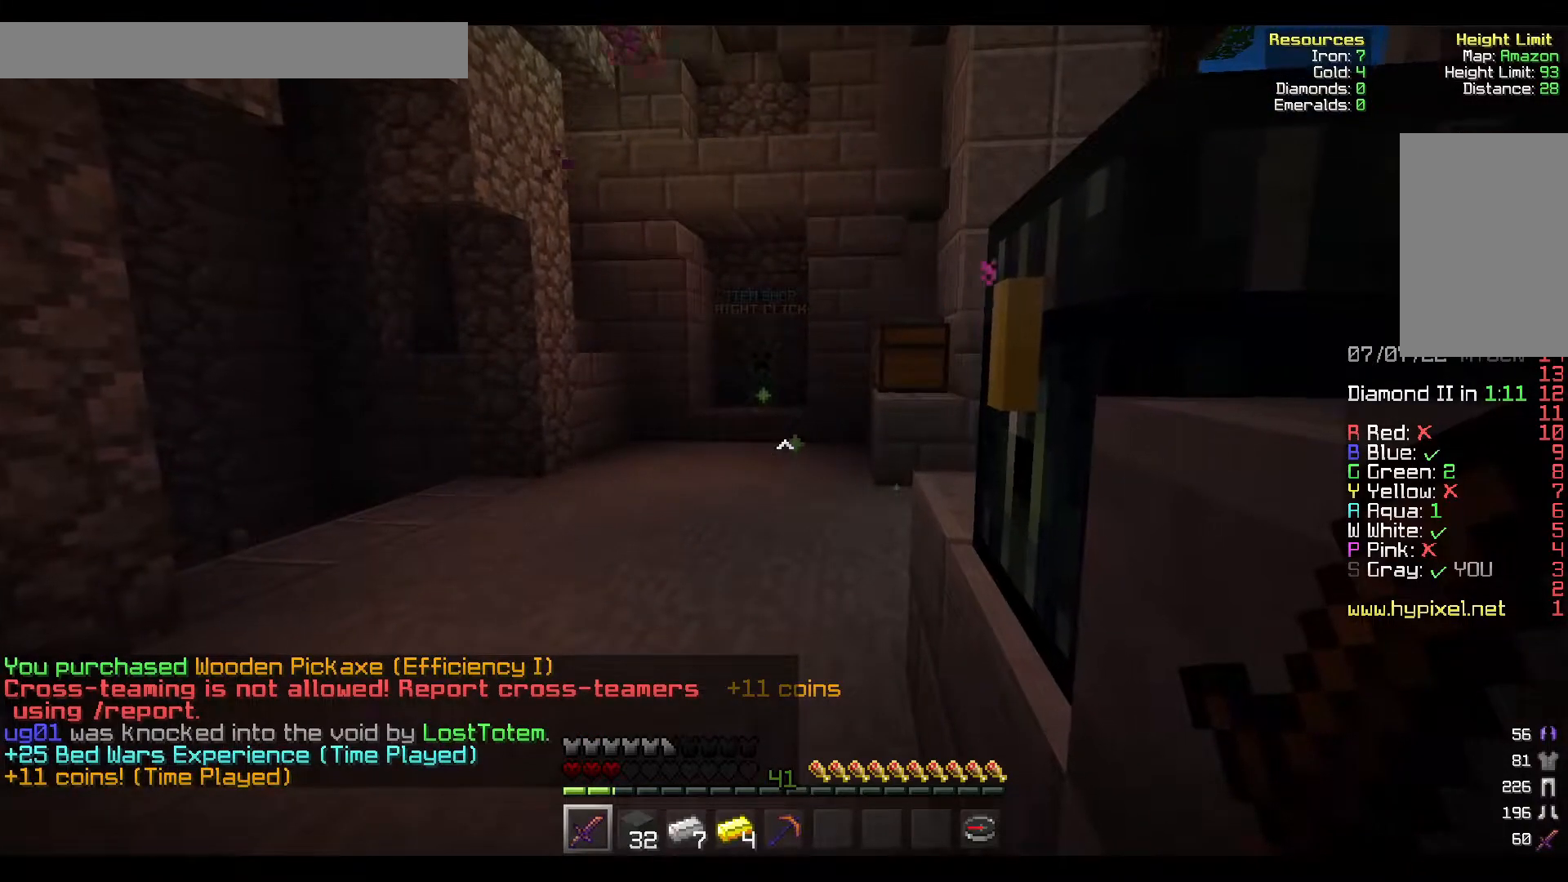
{"keys": ["s"], "mouse": [], "events": [[250, "d", "up"], [350, "s", "down"]]}
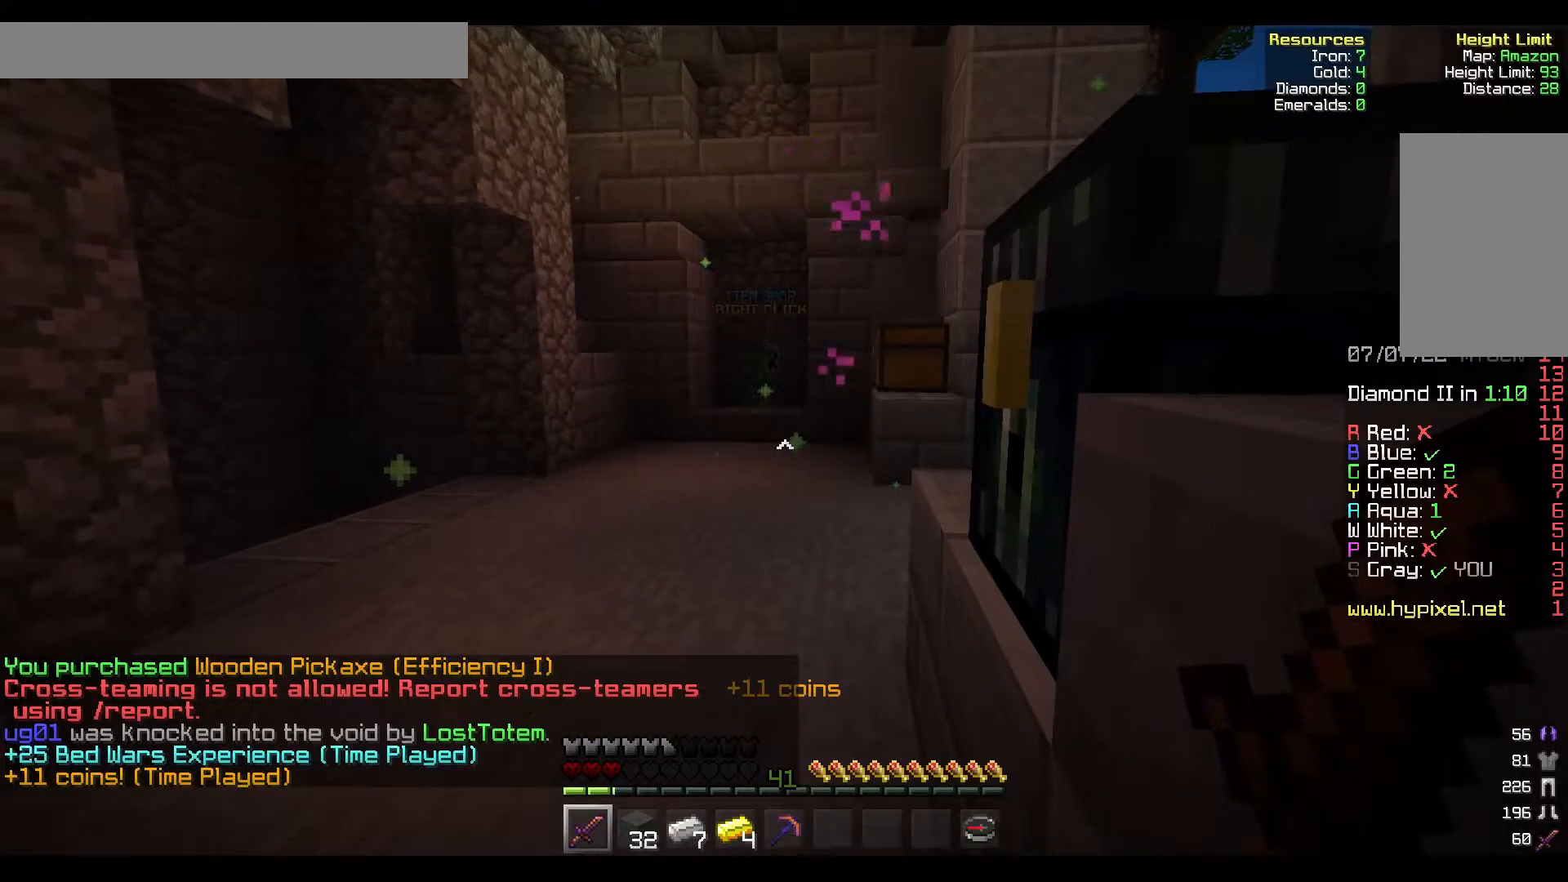
{"keys": [], "mouse": [], "events": [[83, "d", "down"], [450, "d", "up"], [450, "s", "up"]]}
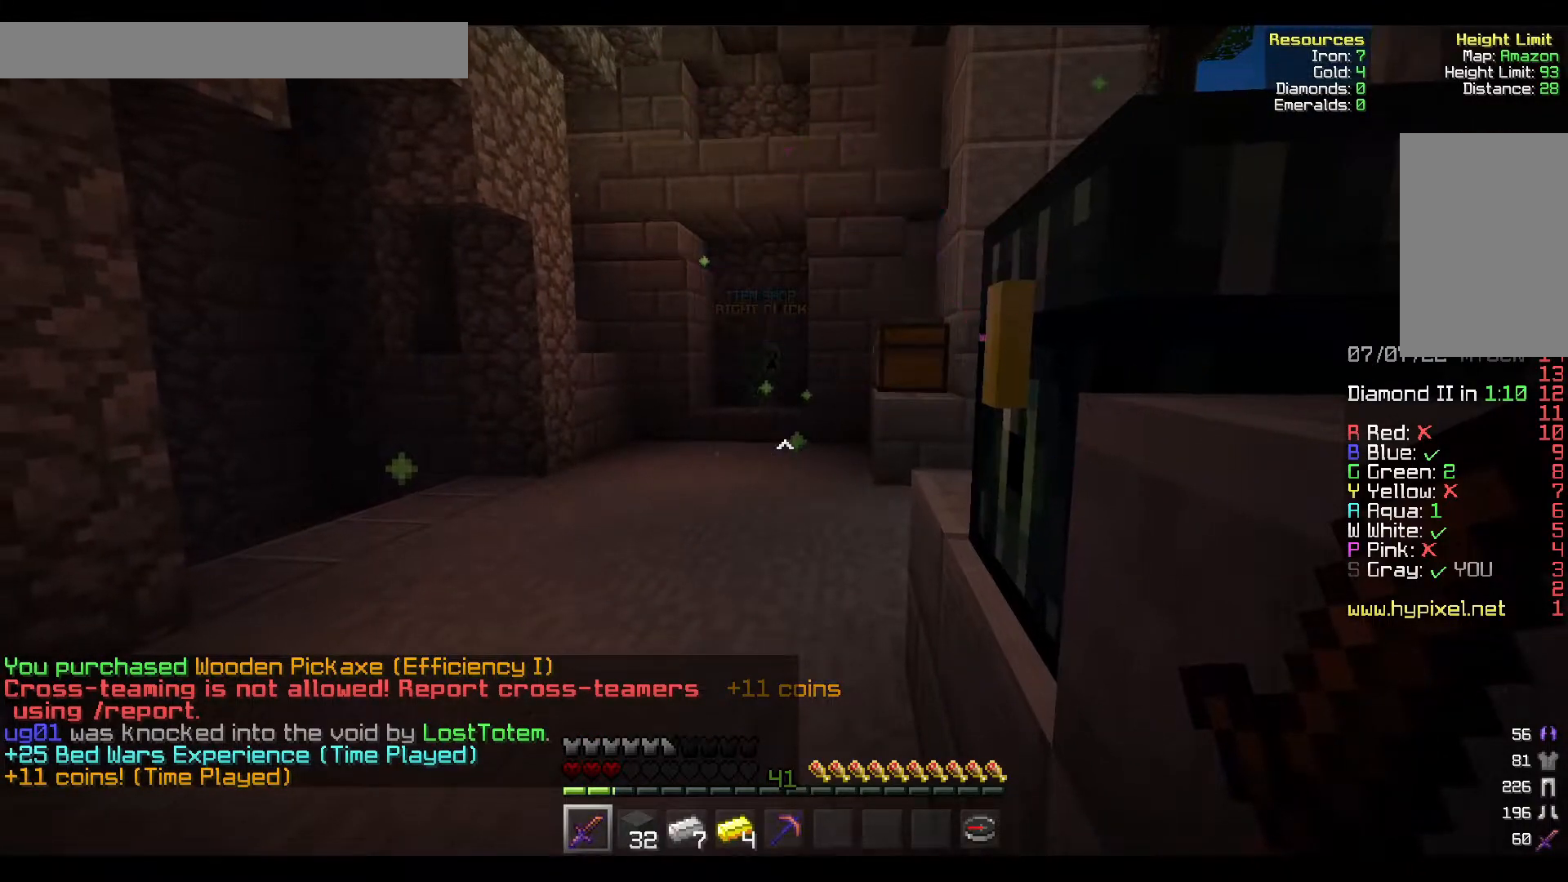
{"keys": [], "mouse": [], "events": []}
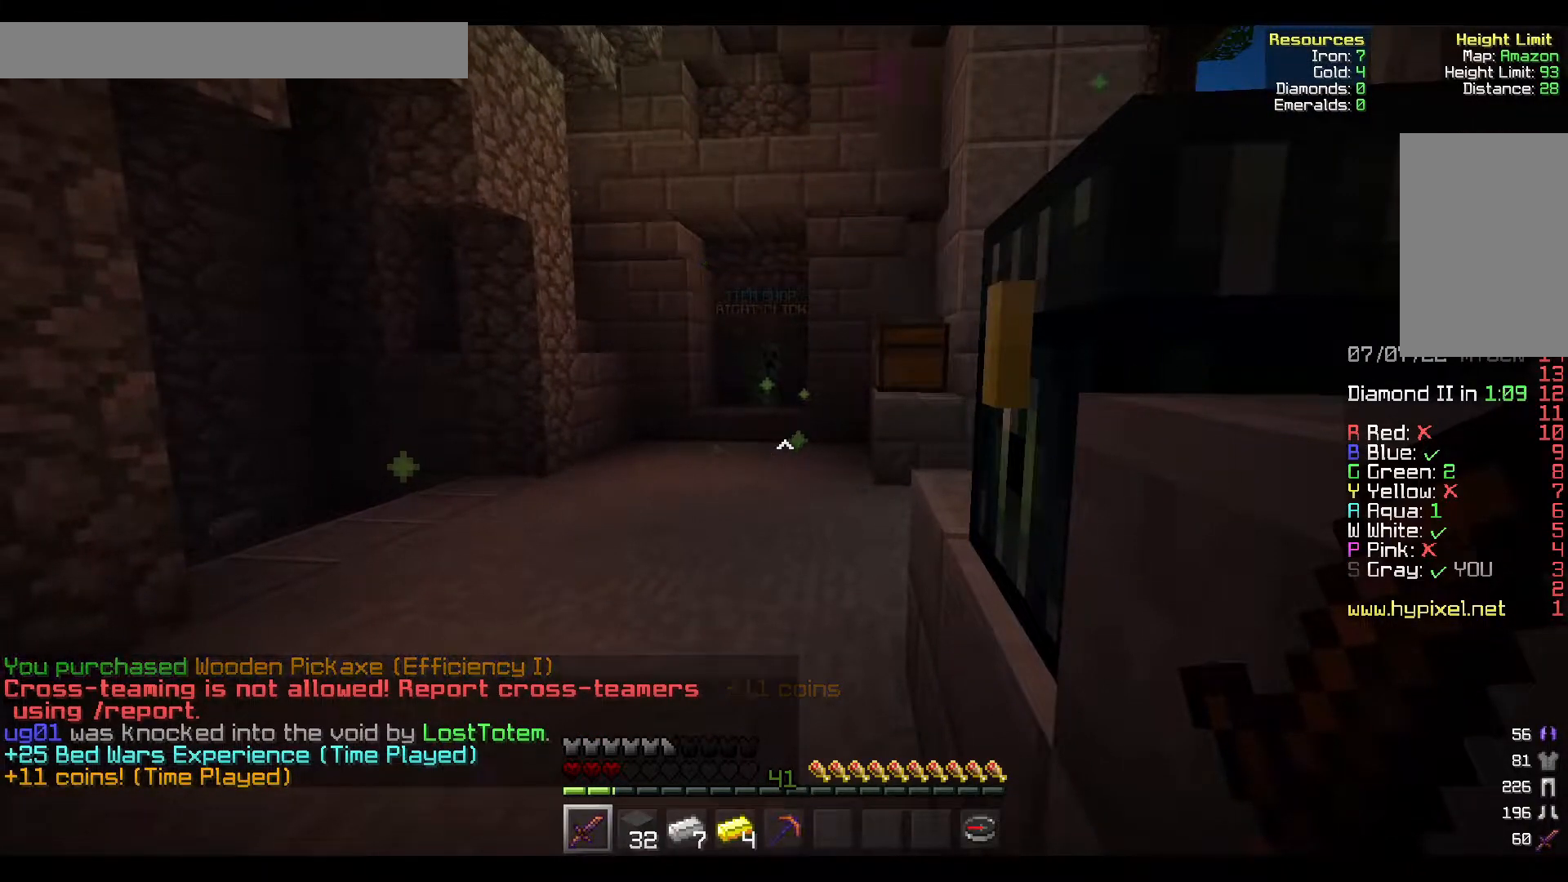
{"keys": [], "mouse": [], "events": []}